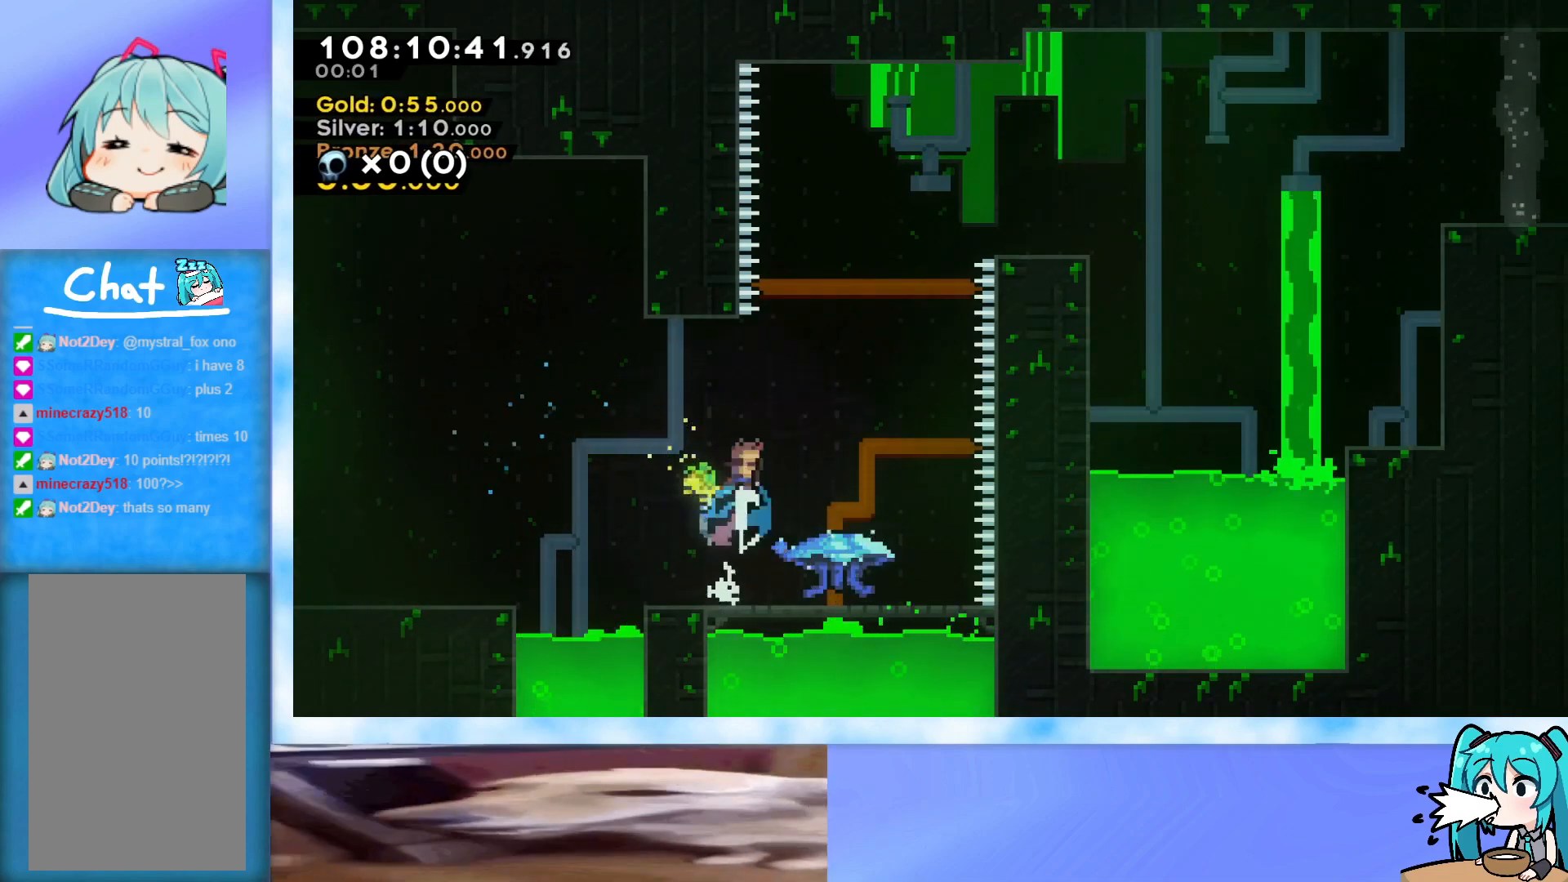
Gameplay with keyboard; each line is a JSON object with the keys held at the frame after it. "events" lists presses ("down") and releases ("up") of "dash", "demo", "down", "grab", "j2", "jump", "left", "pause", "right" and "up" between this image and that frame as [ms after this image, input, new state], when the widget could be followed in between. No other keys are recorded. Mouse input is not recorded. Key names are as the overlay labels them; some are game actions (e.g. jump) rather than physical keys.
{"keys": ["jump", "right", "up"], "events": [[100, "dash", "up"], [100, "right", "down"], [200, "jump", "down"]]}
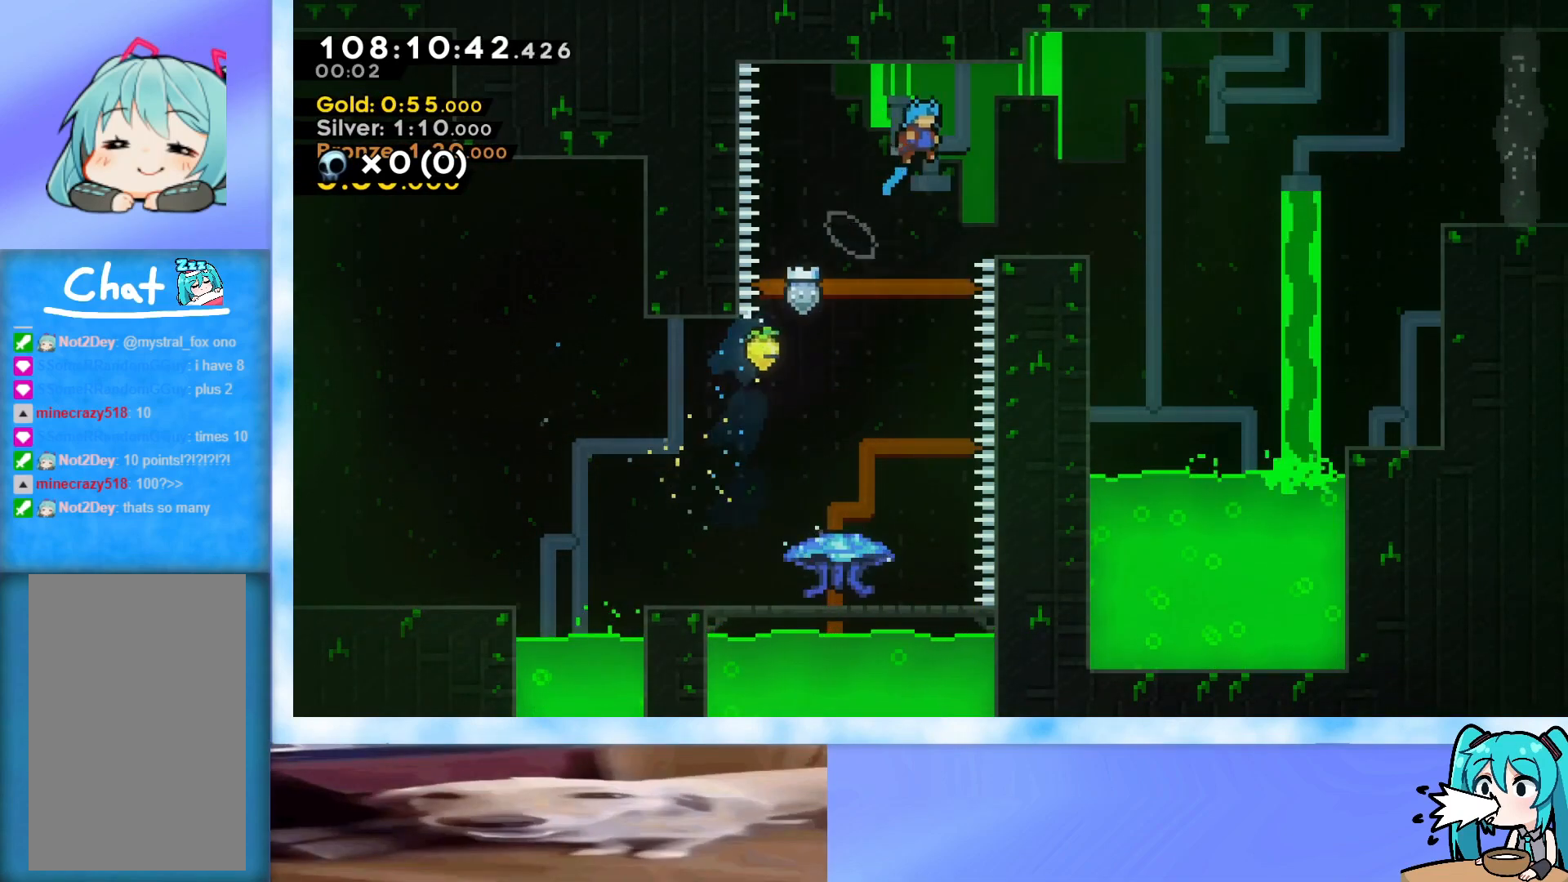
{"keys": ["dash", "right"], "events": [[117, "jump", "up"], [167, "up", "up"], [301, "right", "up"], [451, "right", "down"], [501, "dash", "down"]]}
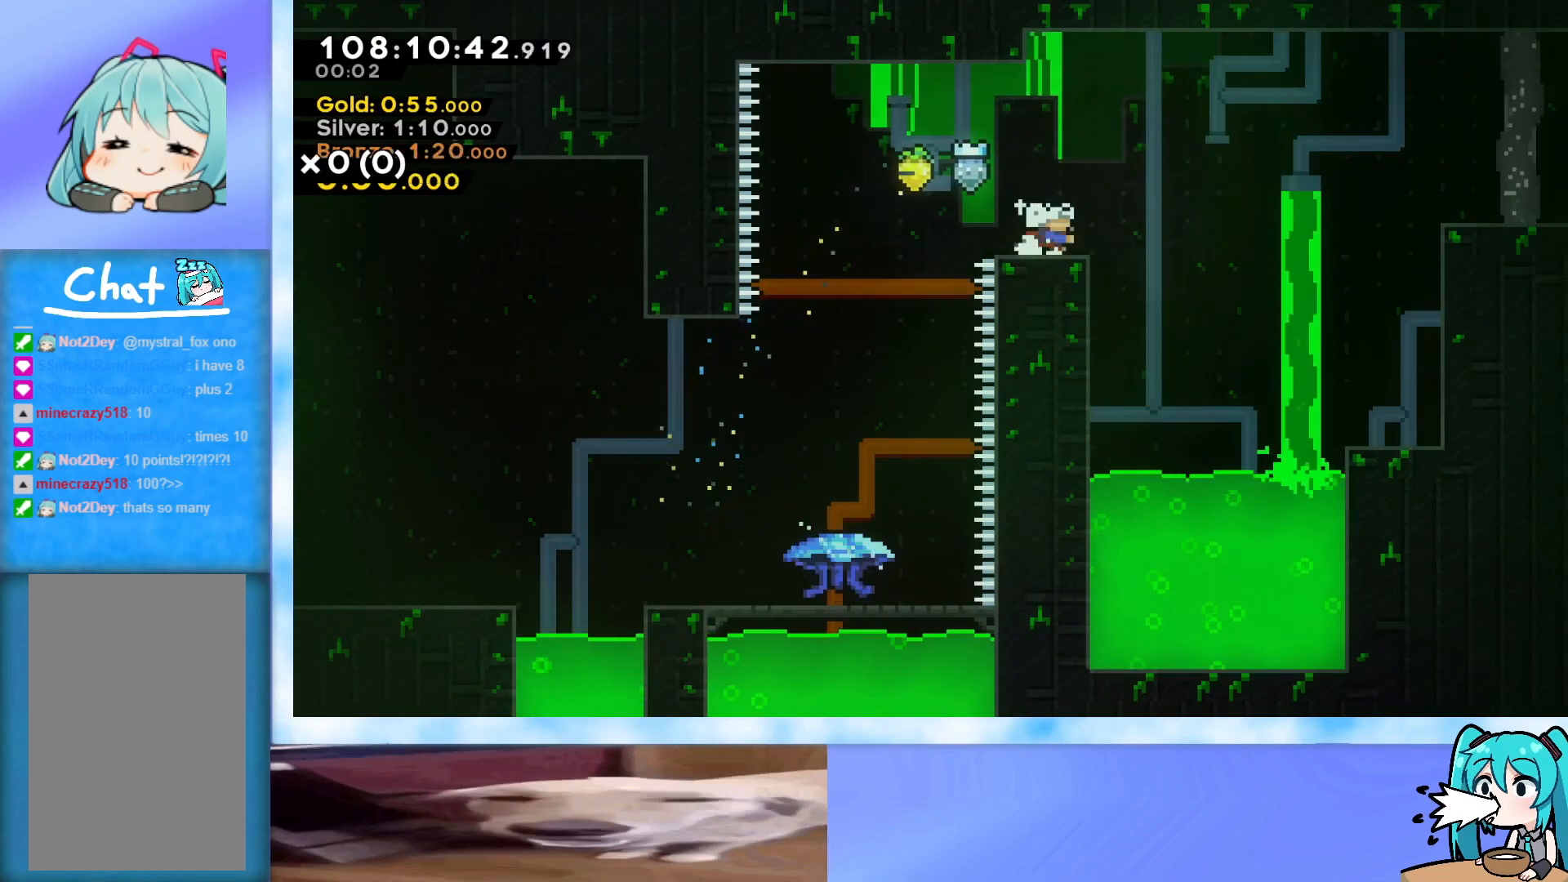
{"keys": [], "events": [[33, "jump", "down"], [367, "dash", "up"], [417, "jump", "up"], [500, "right", "up"]]}
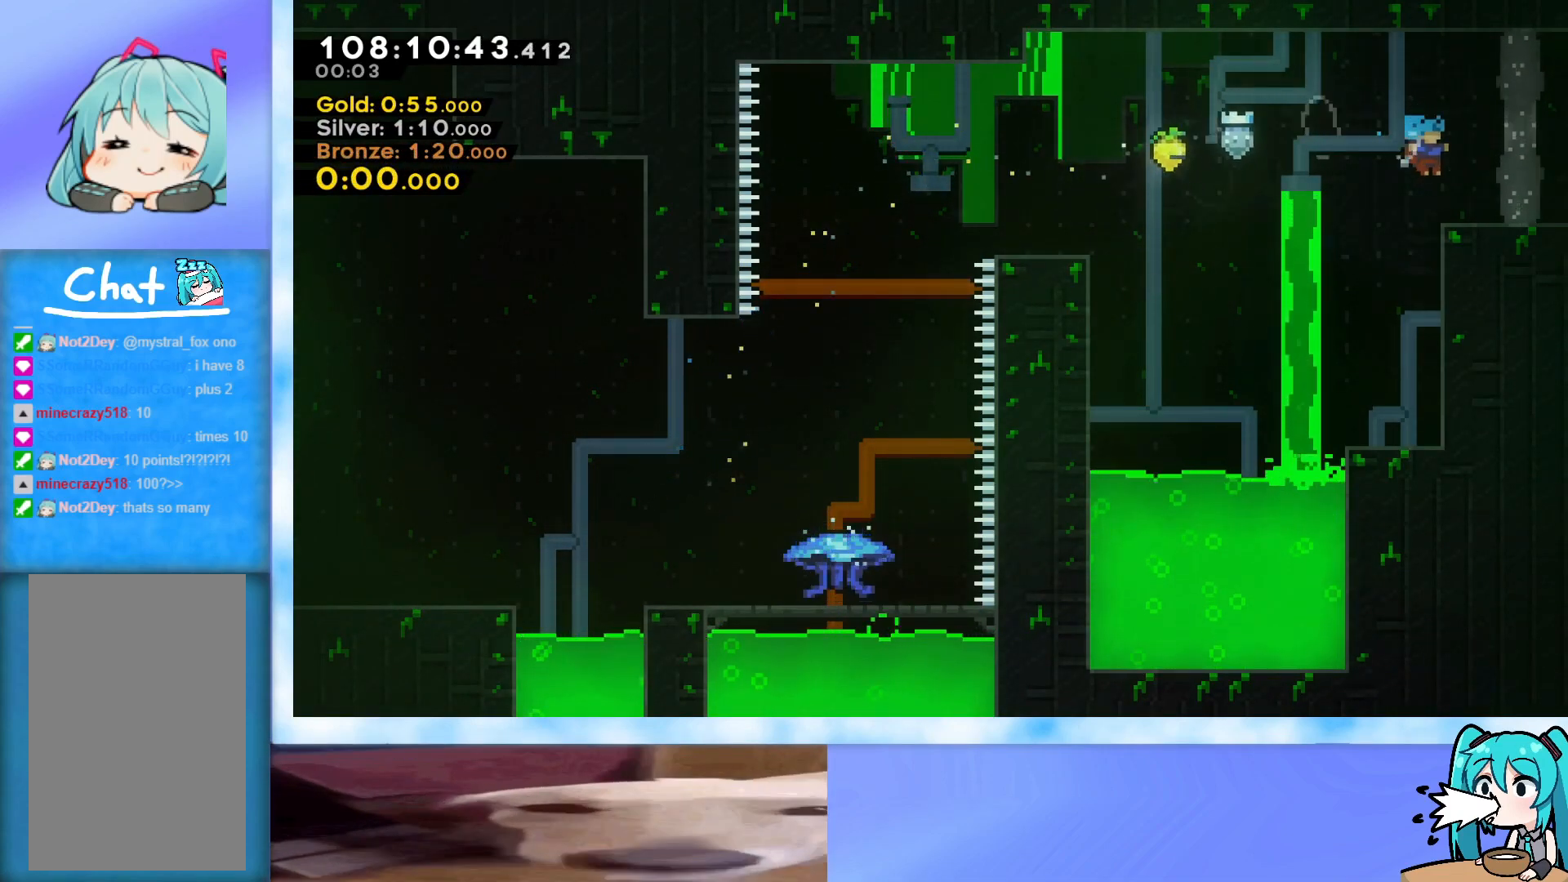
{"keys": ["jump", "right"], "events": [[151, "jump", "down"], [151, "left", "down"], [234, "jump", "up"], [234, "left", "up"], [284, "down", "down"], [284, "right", "down"], [334, "dash", "down"], [434, "dash", "up"], [434, "down", "up"], [484, "jump", "down"]]}
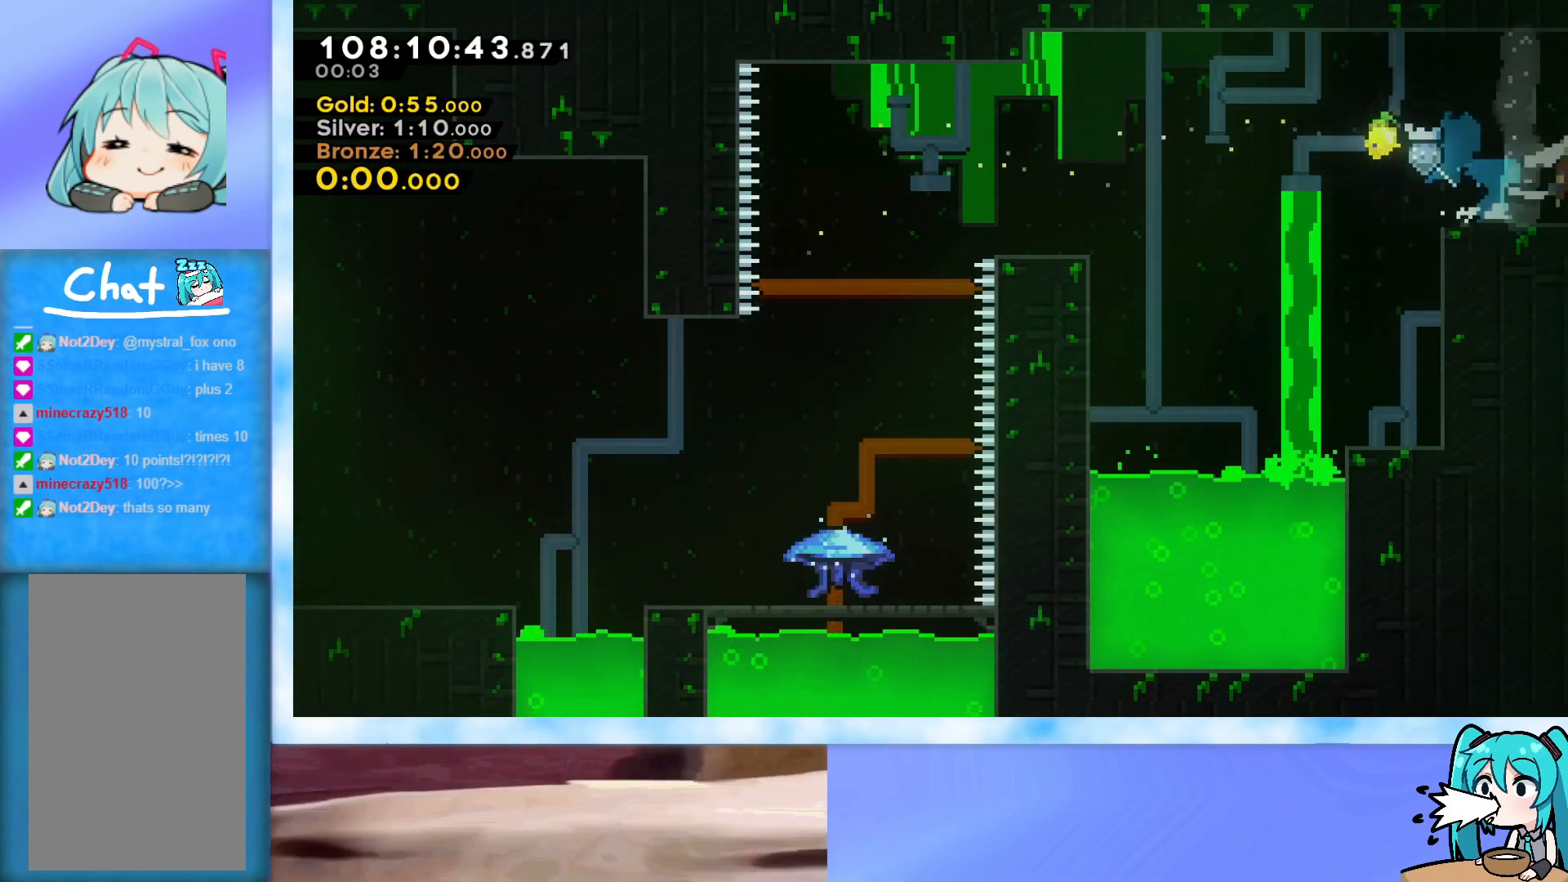
{"keys": ["right"], "events": [[67, "jump", "up"]]}
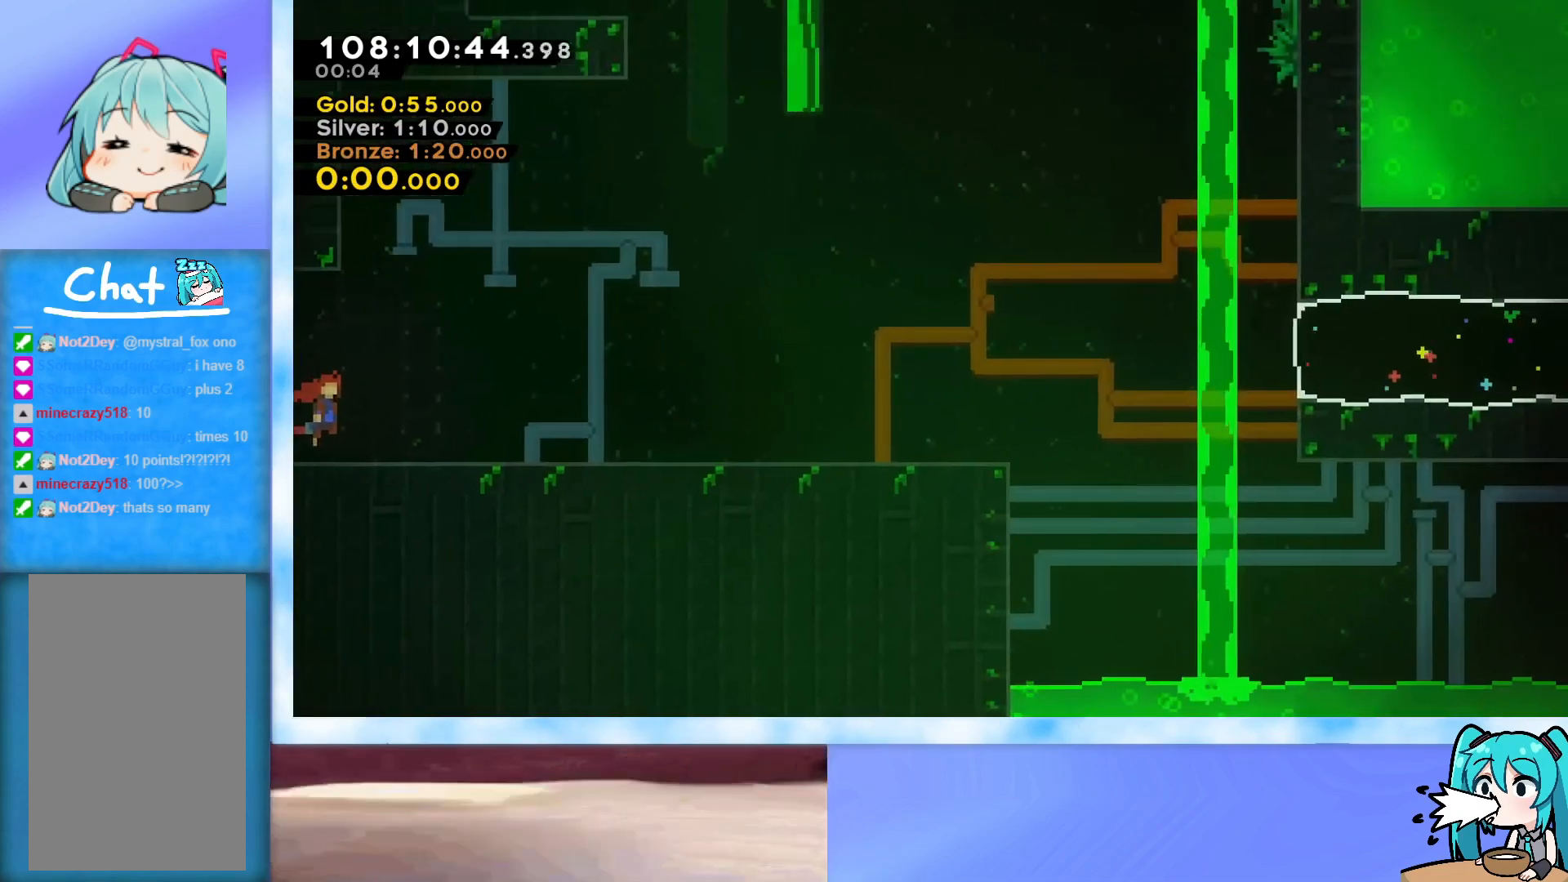
{"keys": ["right"], "events": [[267, "dash", "down"], [267, "down", "down"], [367, "down", "up"], [418, "dash", "up"], [468, "jump", "down"], [501, "jump", "up"]]}
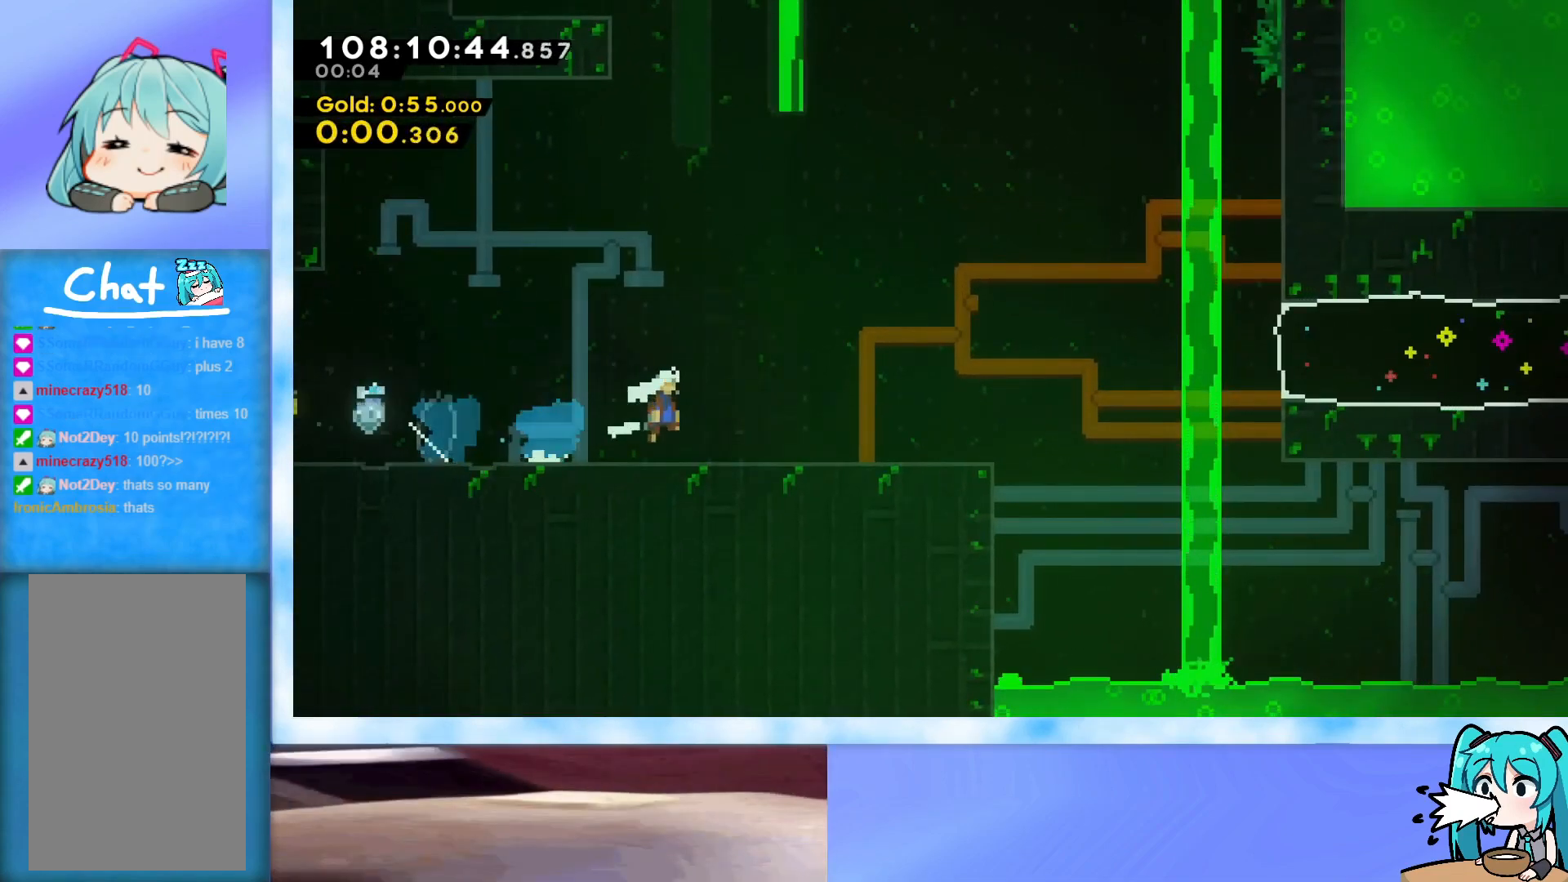
{"keys": ["dash", "right"], "events": [[150, "jump", "down"], [484, "dash", "down"], [484, "jump", "up"]]}
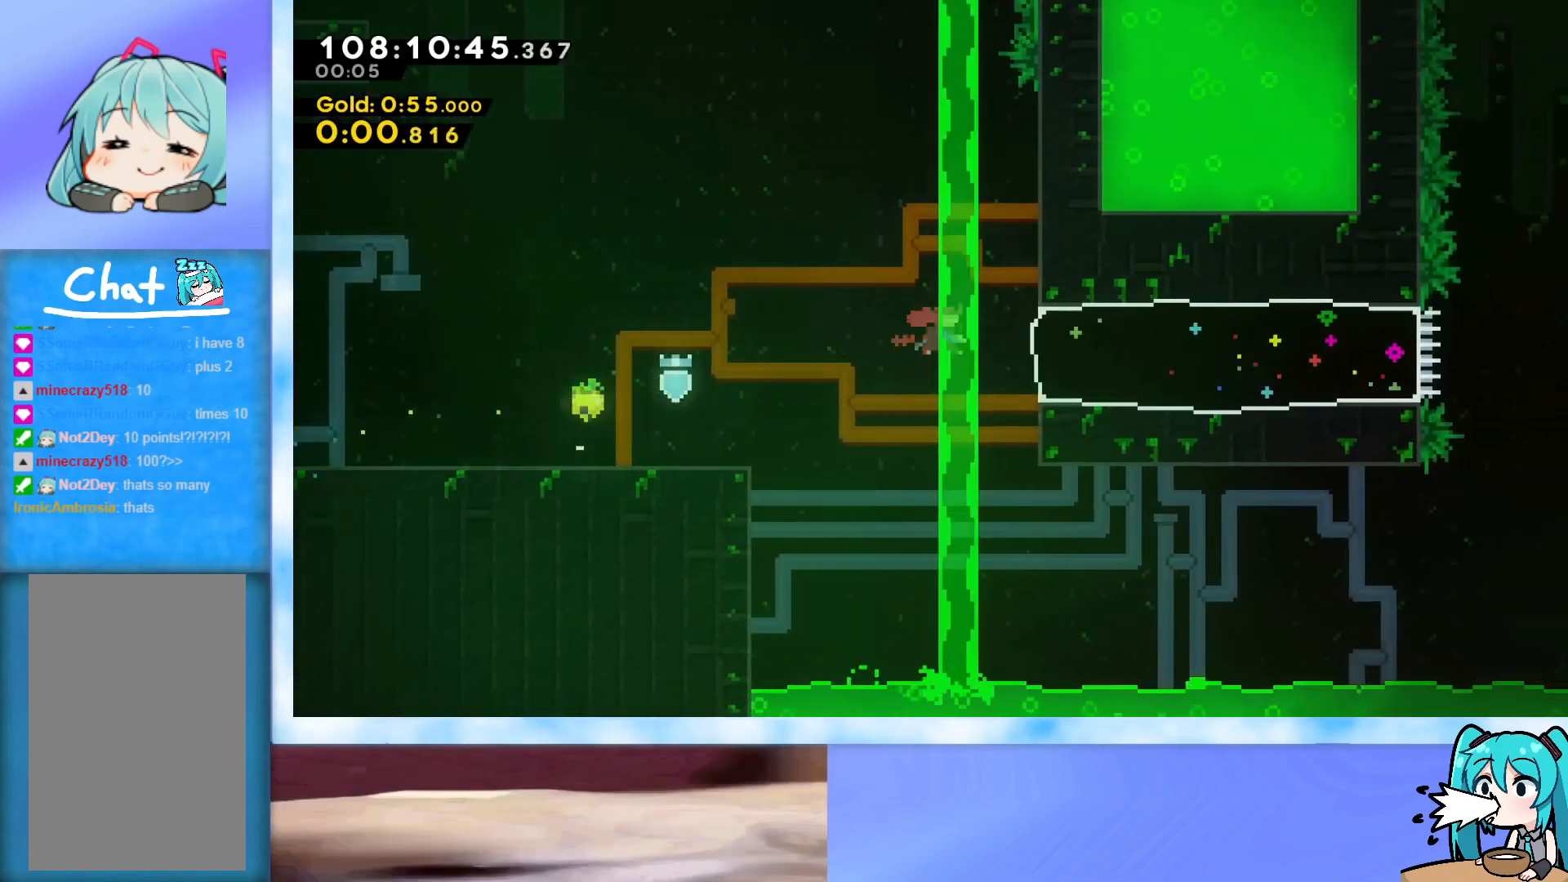
{"keys": ["left"], "events": [[167, "dash", "up"], [451, "left", "down"], [468, "right", "up"]]}
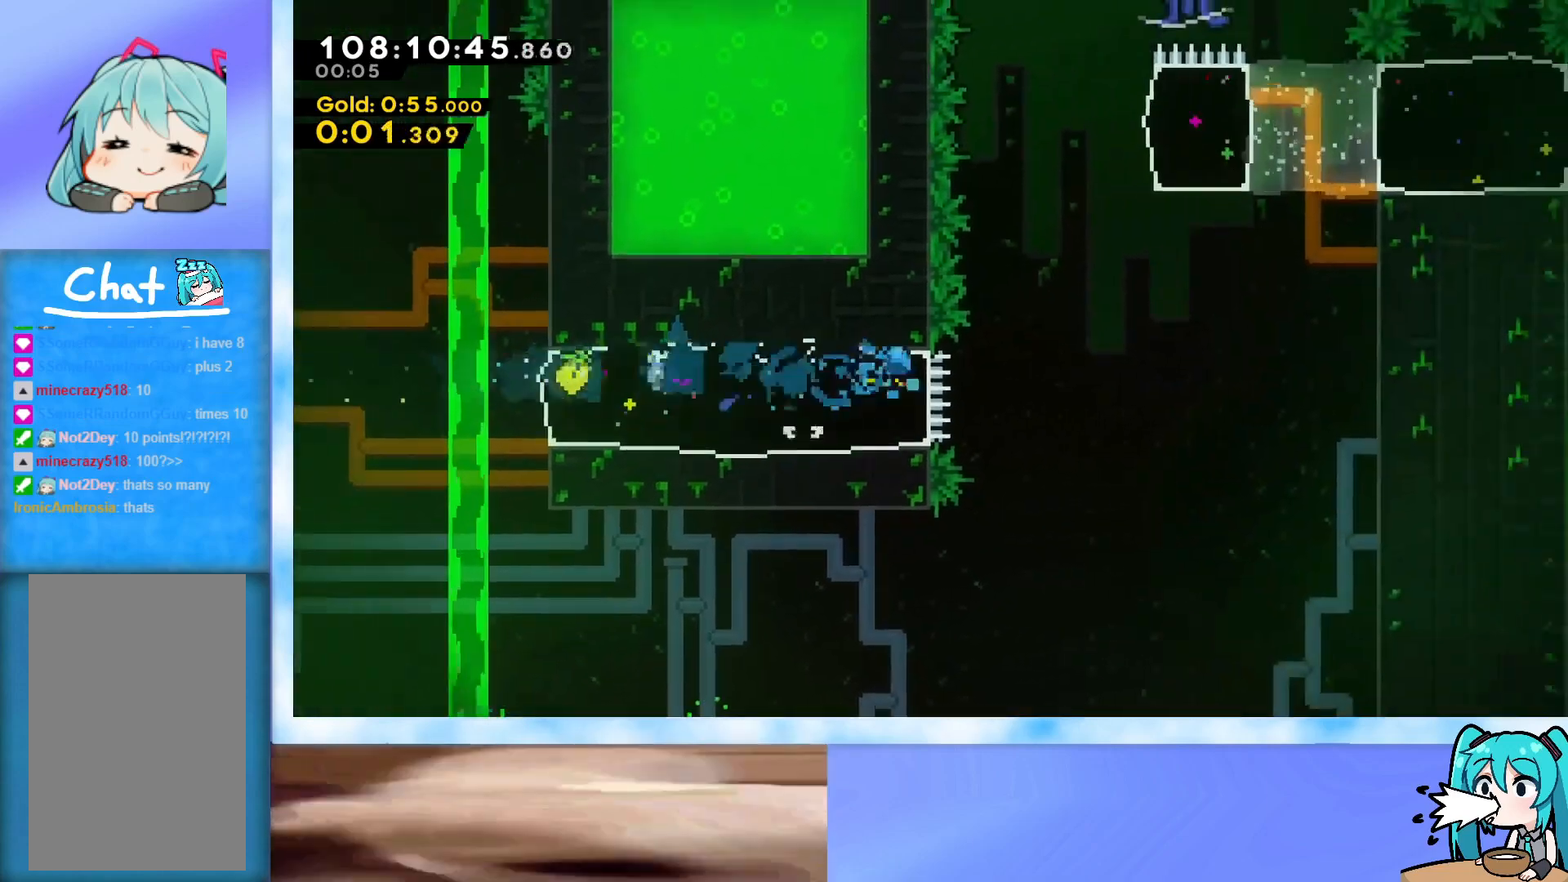
{"keys": ["dash", "right", "up"], "events": [[117, "jump", "down"], [300, "jump", "up"], [300, "left", "up"], [300, "right", "down"], [350, "dash", "down"], [350, "up", "down"]]}
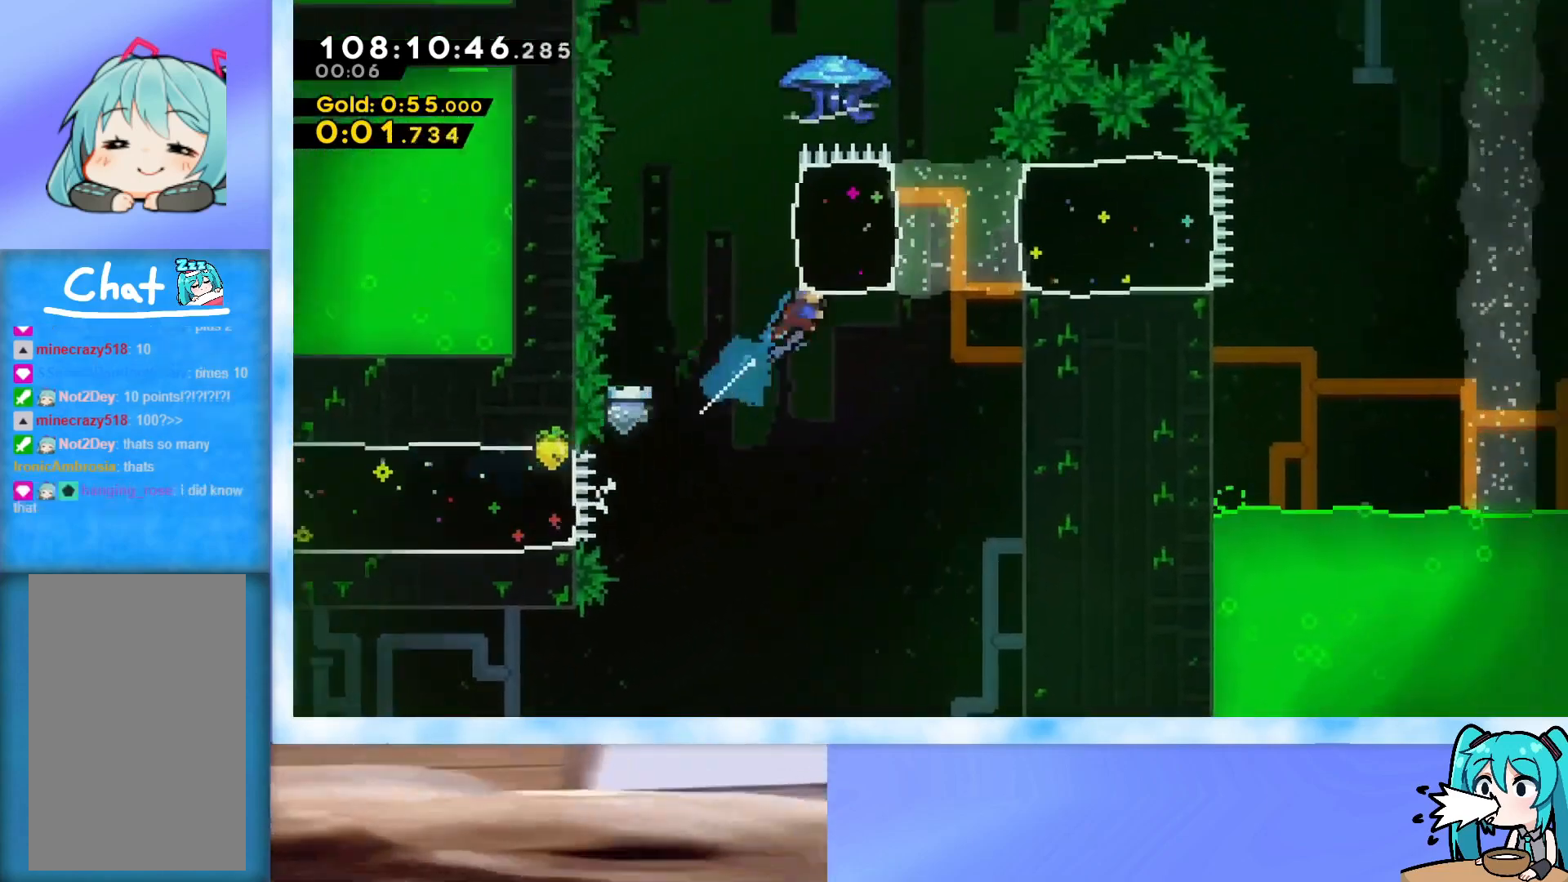
{"keys": ["right"], "events": [[84, "dash", "up"], [84, "up", "up"], [184, "dash", "down"], [367, "dash", "up"]]}
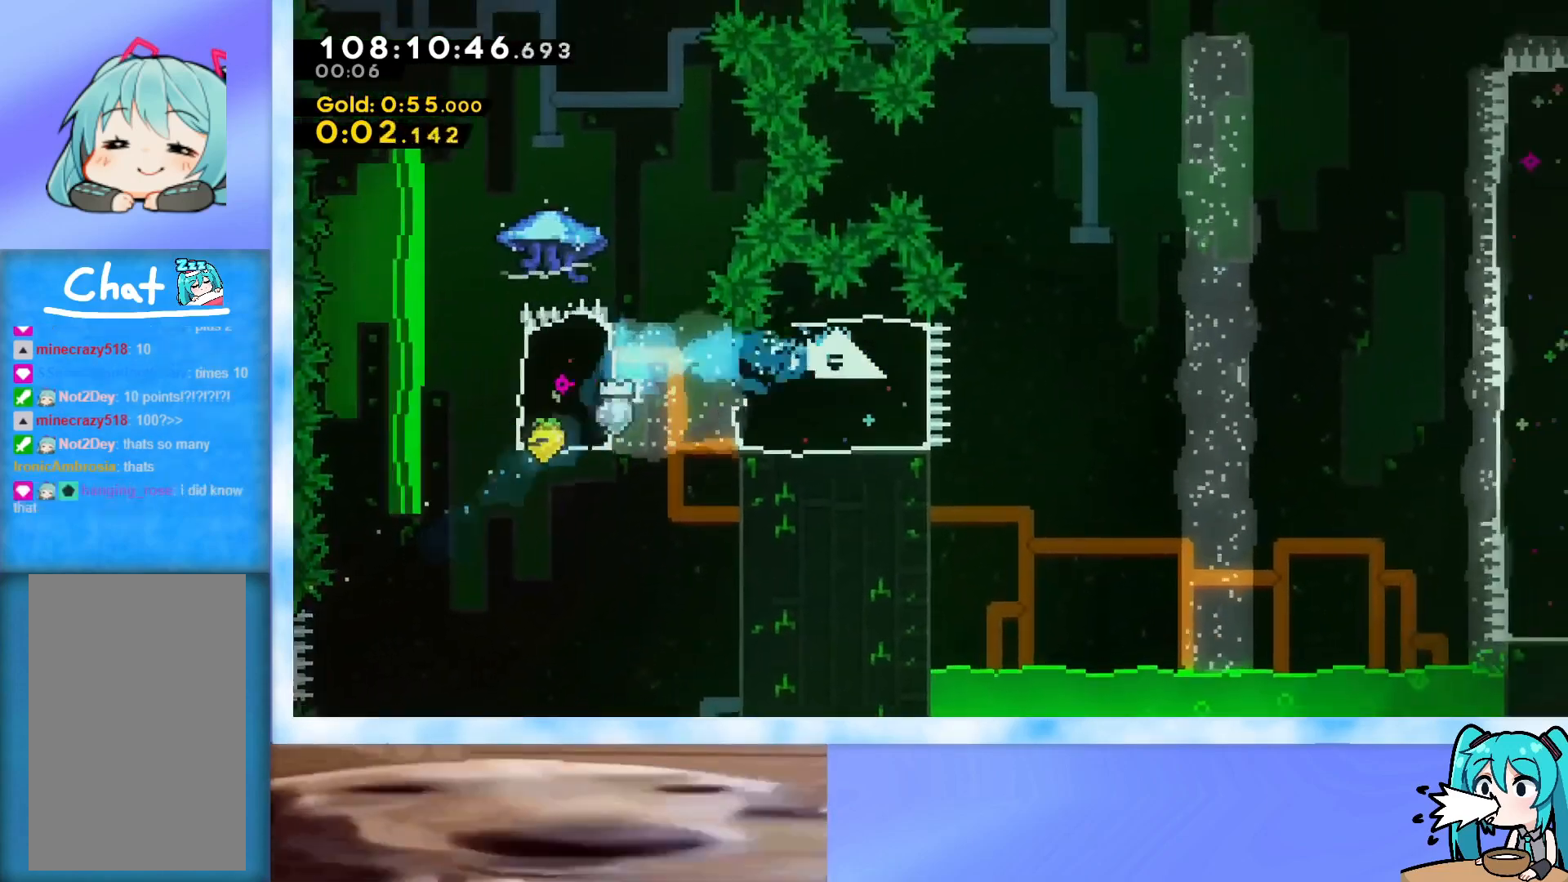
{"keys": ["right"], "events": [[150, "jump", "down"], [200, "j2", "down"], [234, "jump", "up"], [284, "j2", "up"]]}
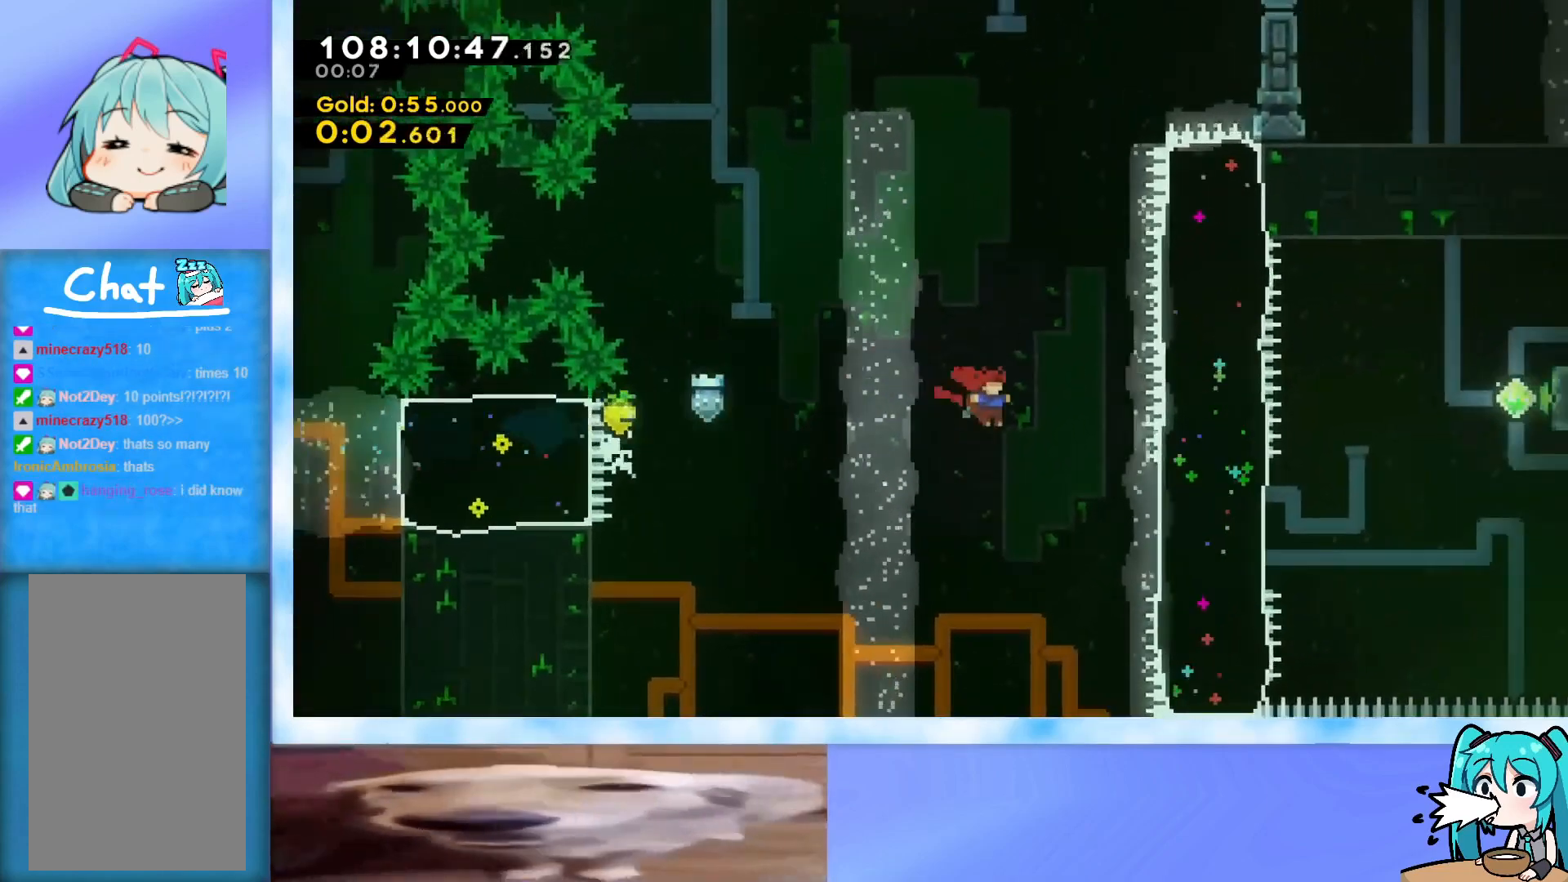
{"keys": ["jump", "right"], "events": [[167, "demo", "down"], [301, "demo", "up"], [451, "jump", "down"]]}
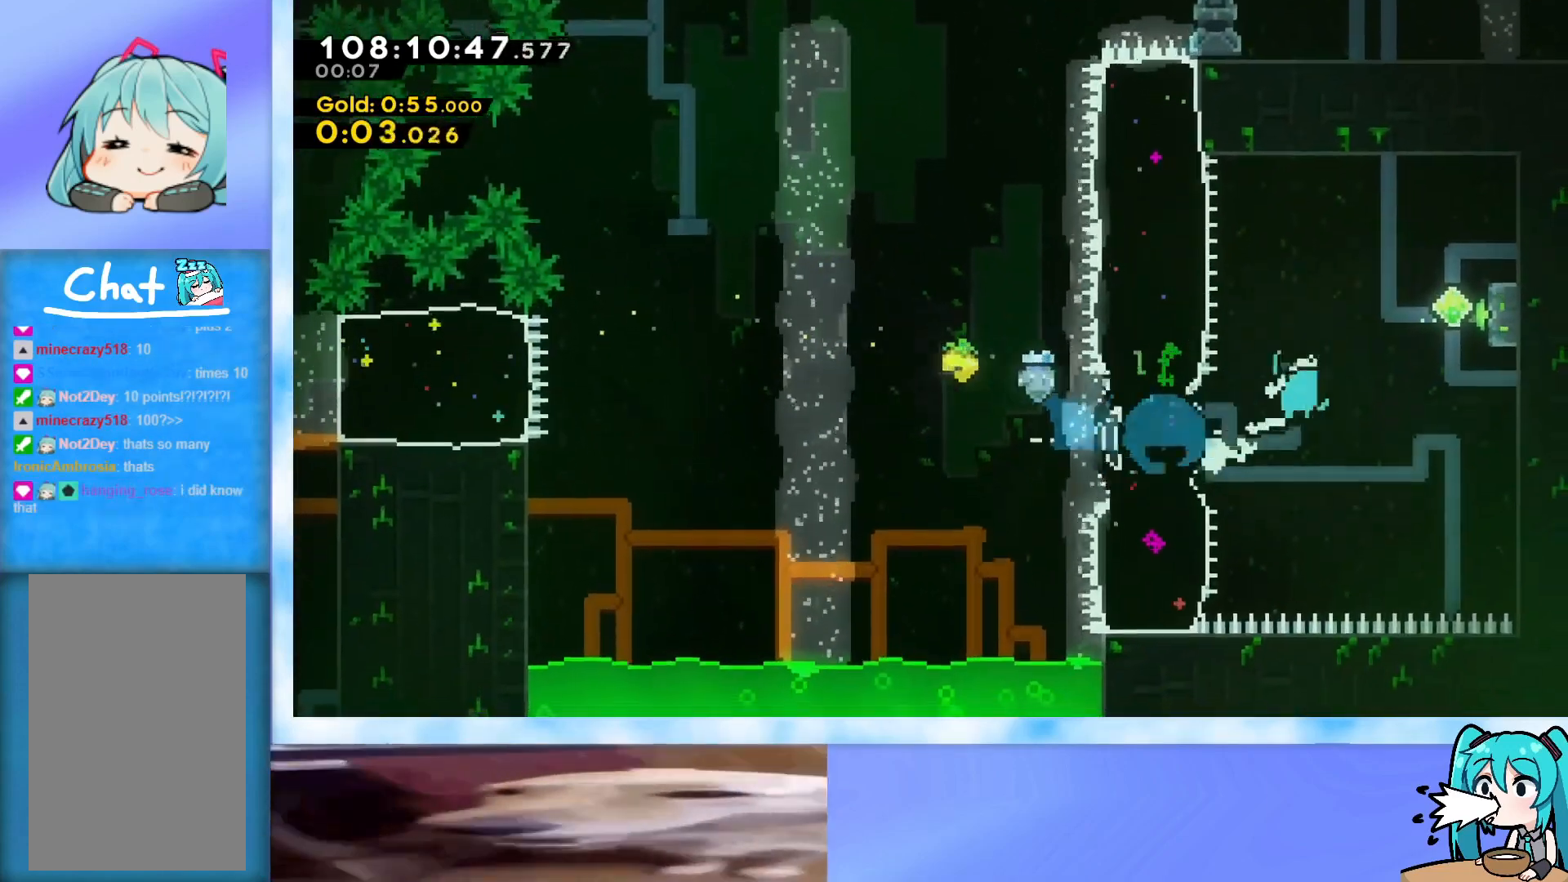
{"keys": ["jump", "left", "up"], "events": [[183, "jump", "up"], [217, "dash", "down"], [367, "dash", "up"], [417, "right", "up"], [467, "jump", "down"], [467, "left", "down"], [467, "up", "down"]]}
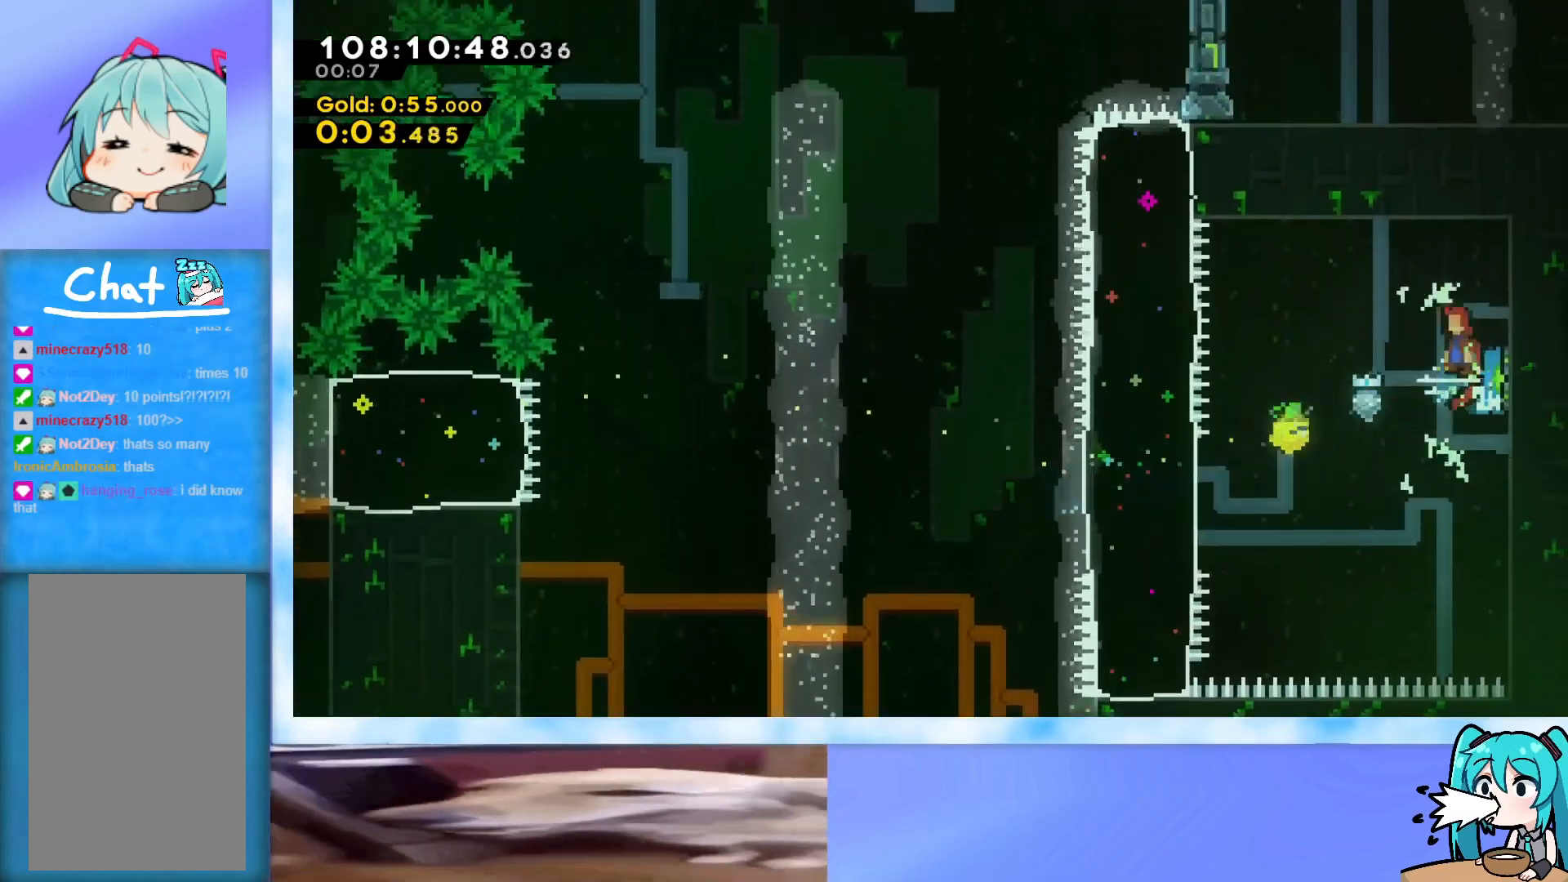
{"keys": ["left", "up"], "events": [[101, "jump", "up"]]}
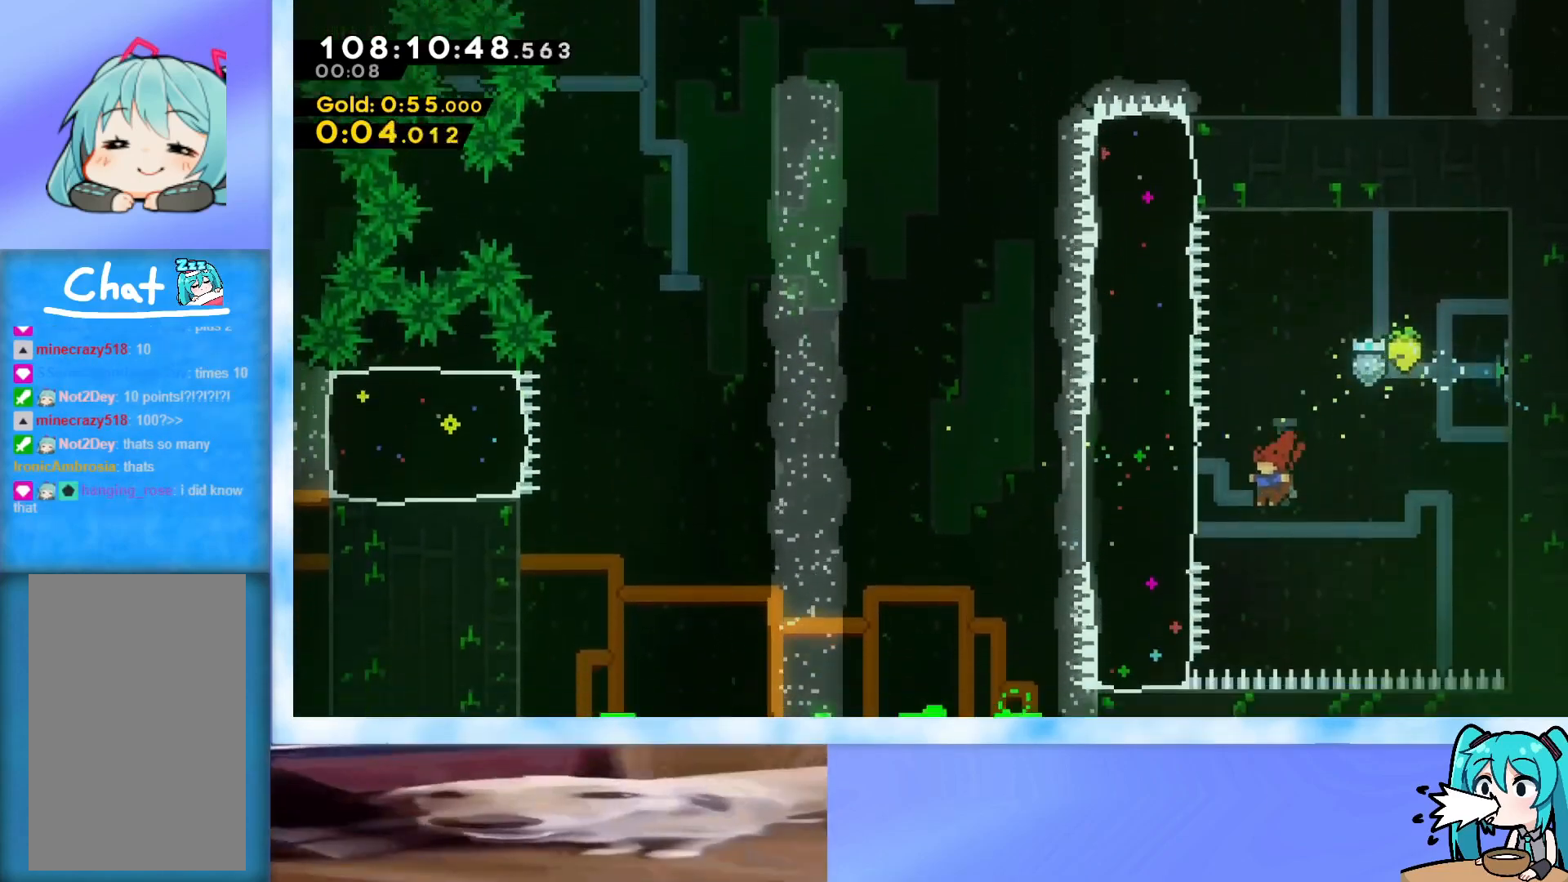
{"keys": ["jump", "right", "up"], "events": [[117, "demo", "down"], [250, "demo", "up"], [350, "left", "up"], [400, "jump", "down"], [400, "right", "down"]]}
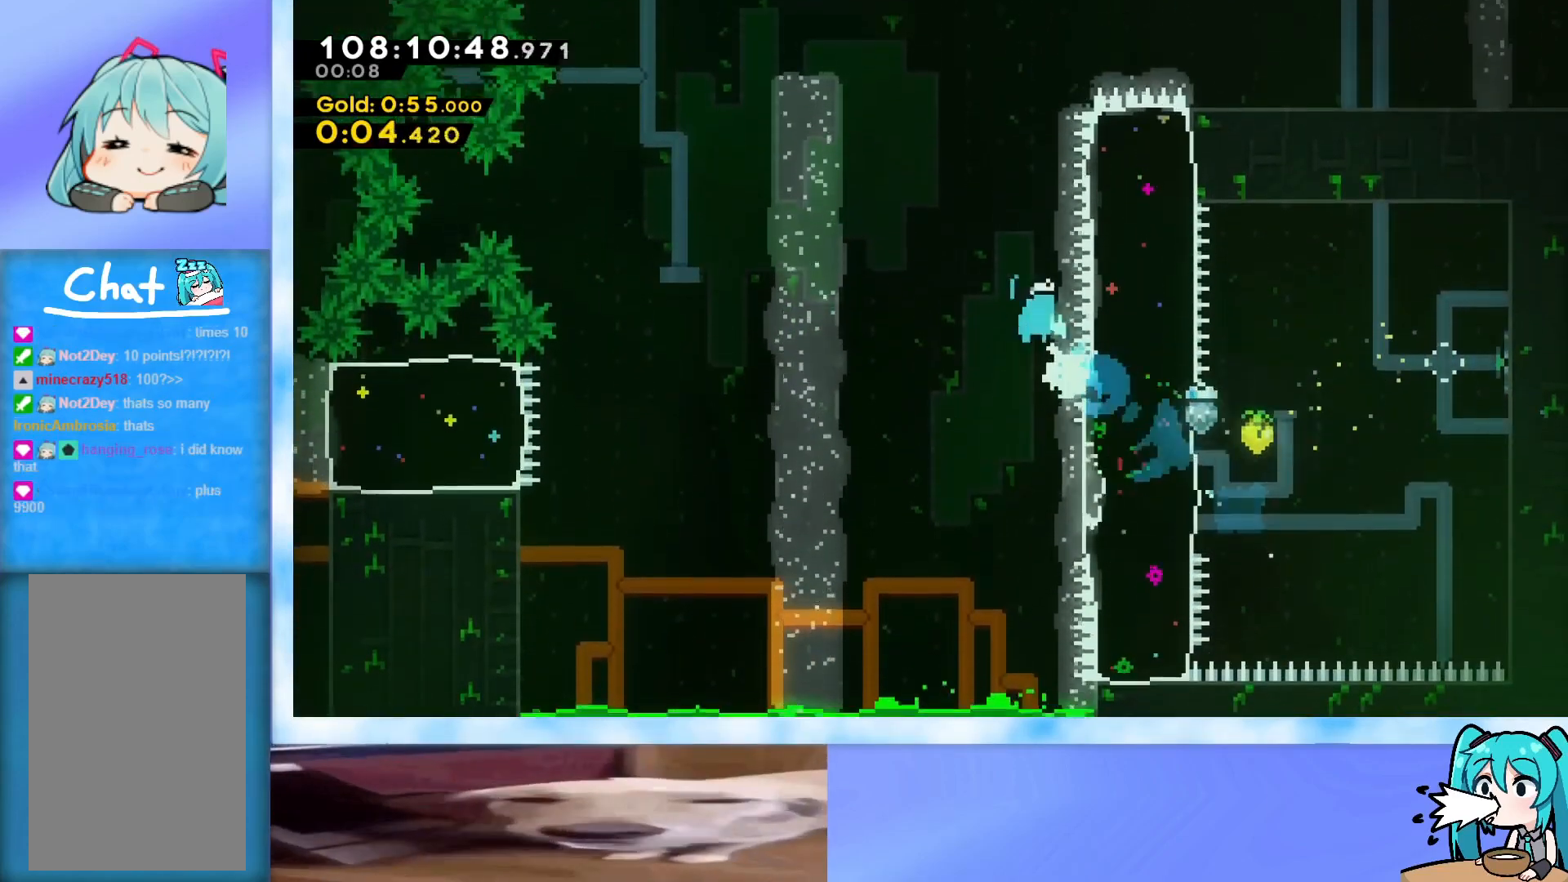
{"keys": ["grab", "jump", "up"], "events": [[84, "right", "up"], [267, "dash", "down"], [317, "dash", "up"], [418, "grab", "down"]]}
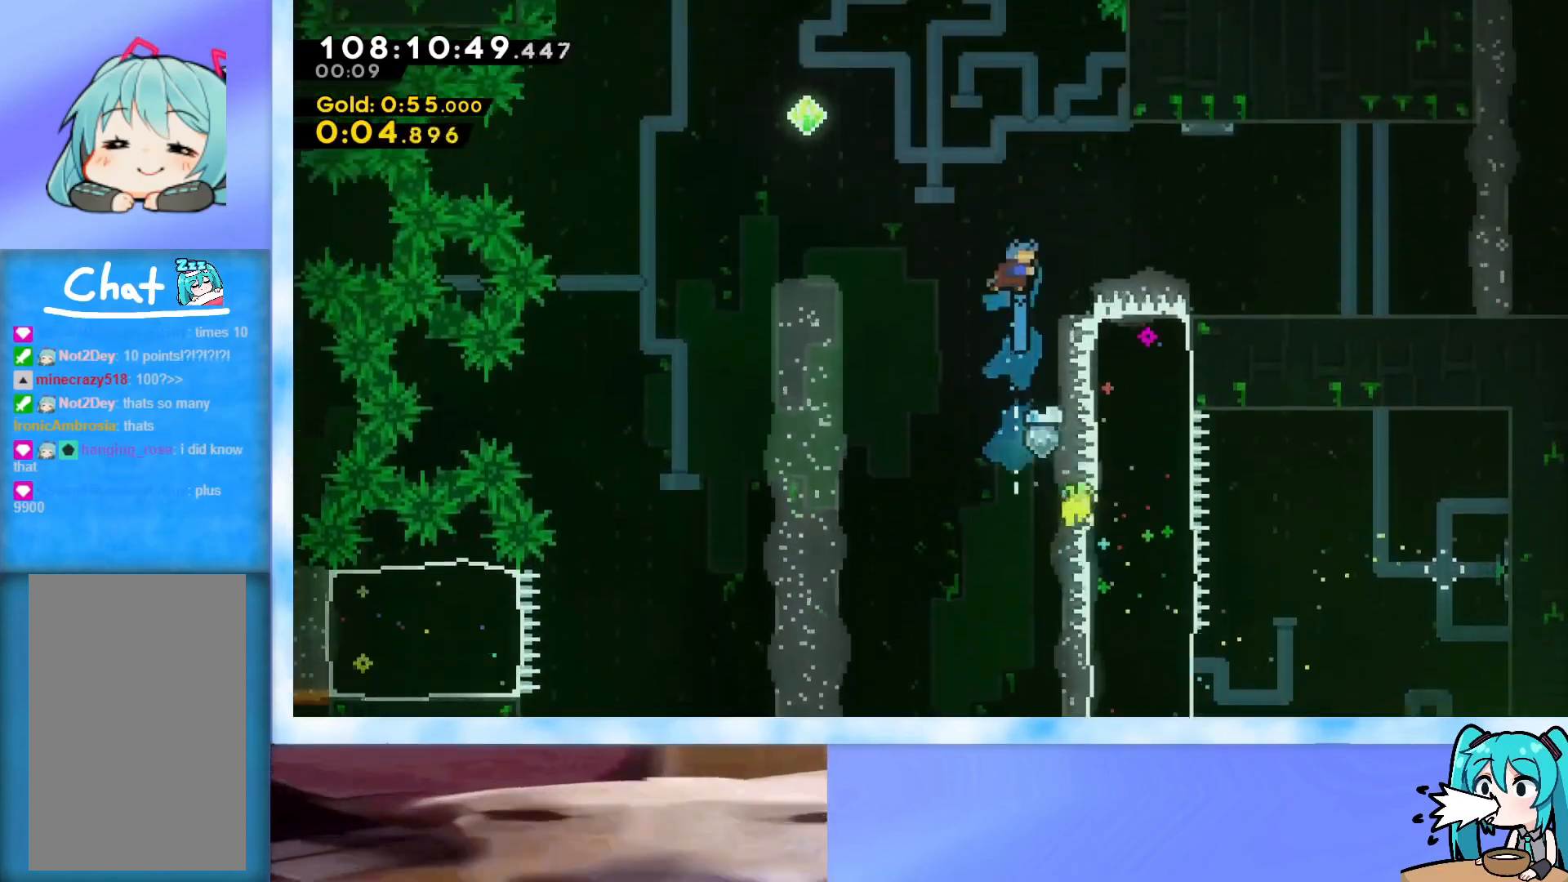
{"keys": ["grab", "jump", "right", "up"], "events": [[50, "right", "down"], [200, "right", "up"], [200, "up", "up"], [234, "jump", "up"], [334, "jump", "down"], [384, "right", "down"], [384, "up", "down"]]}
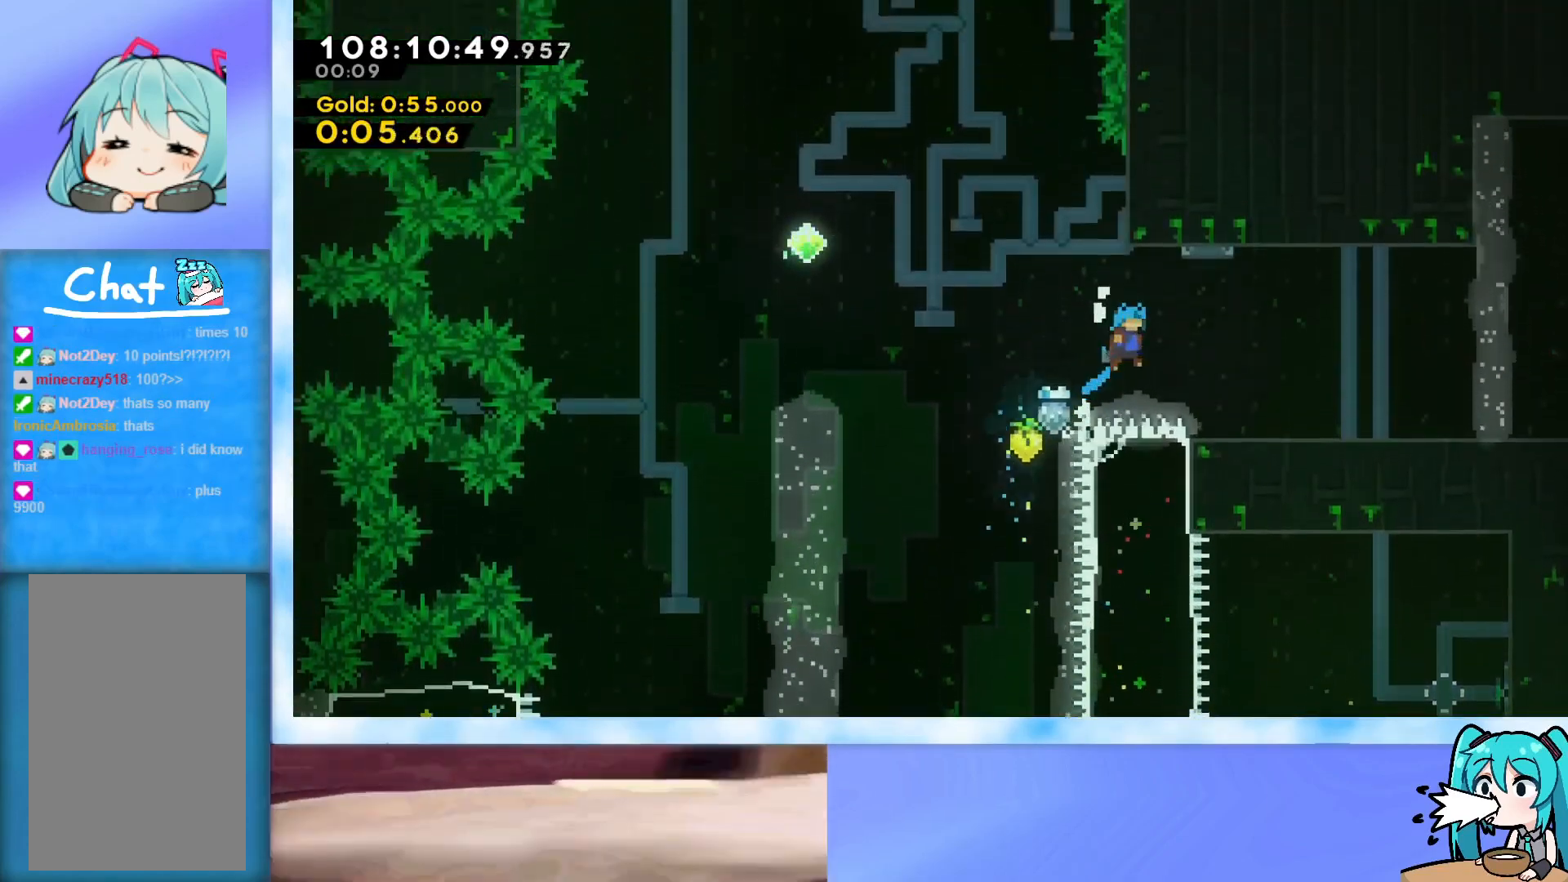
{"keys": ["down", "jump", "right"], "events": [[167, "grab", "up"], [167, "jump", "up"], [301, "up", "up"], [451, "dash", "down"], [451, "down", "down"], [484, "dash", "up"], [484, "jump", "down"]]}
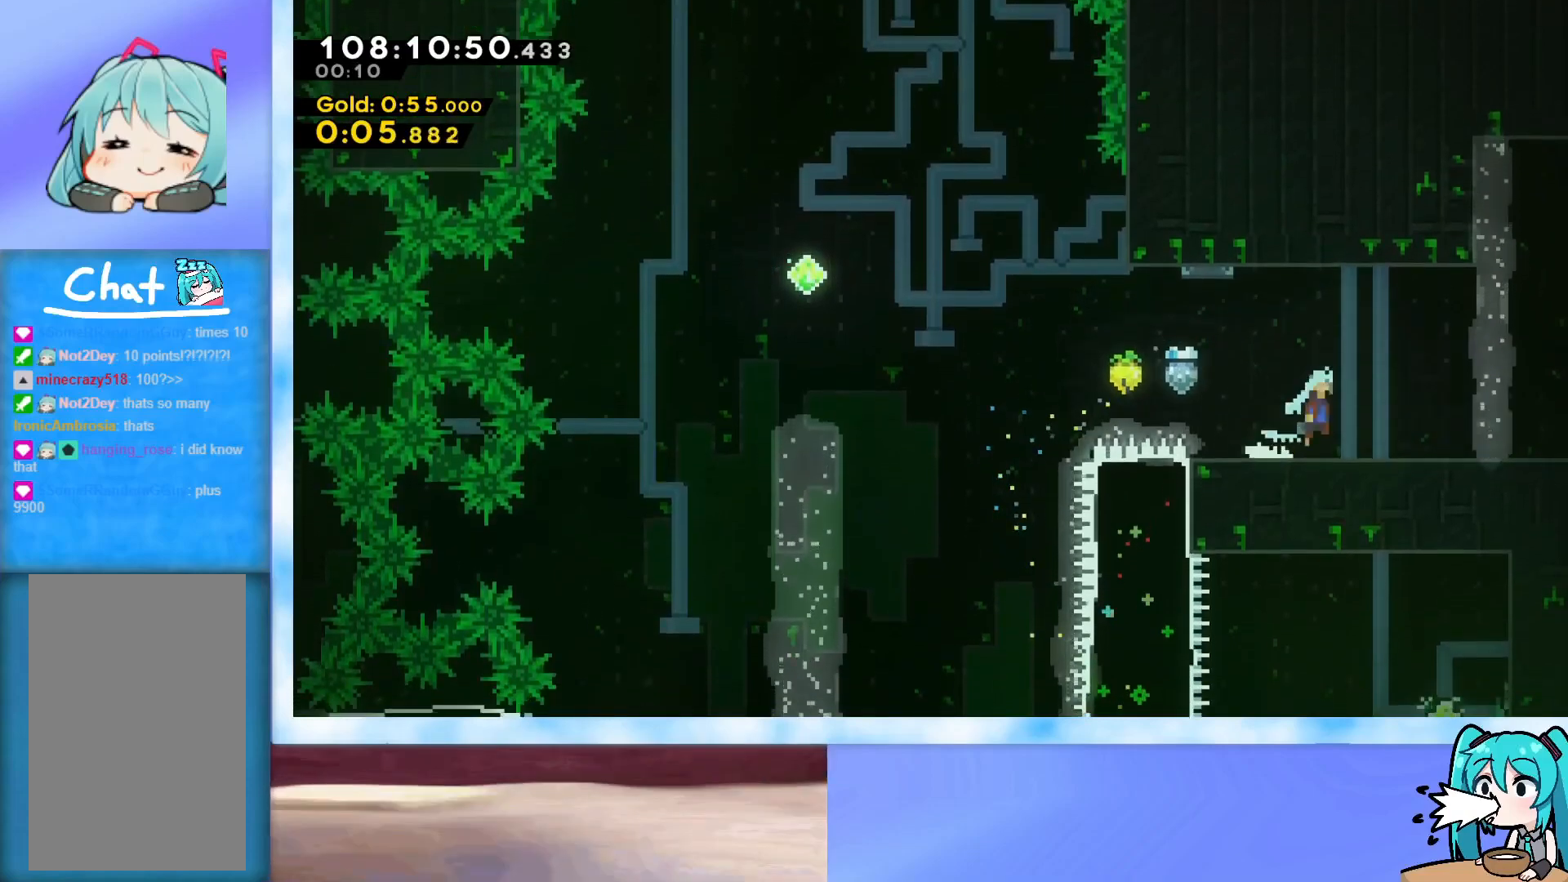
{"keys": ["jump", "right"], "events": [[33, "down", "up"], [33, "jump", "up"], [183, "jump", "down"]]}
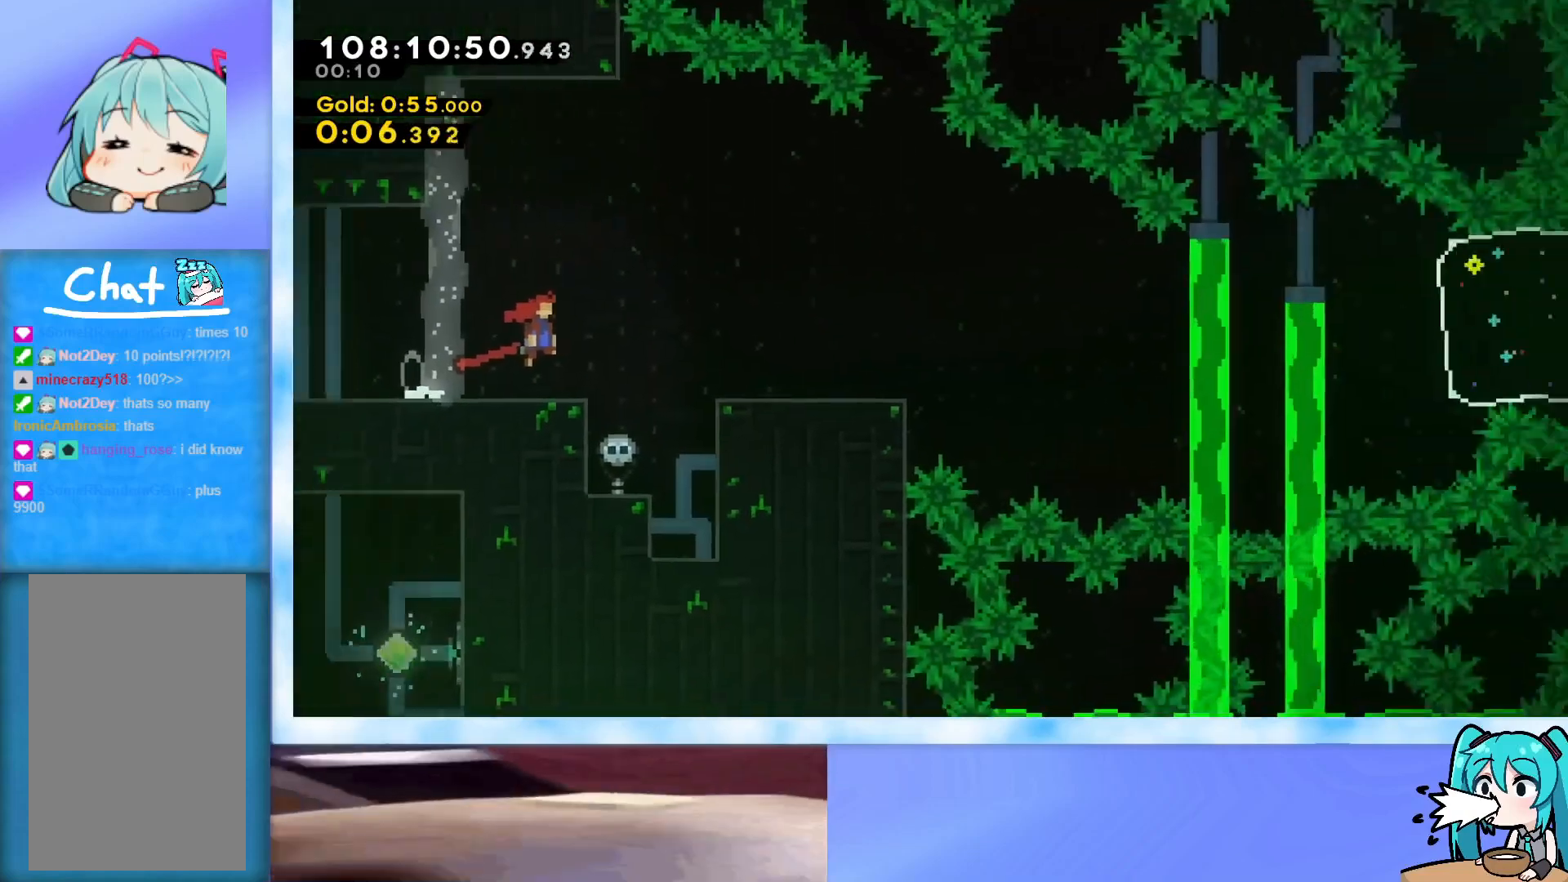
{"keys": ["right"], "events": [[434, "jump", "up"]]}
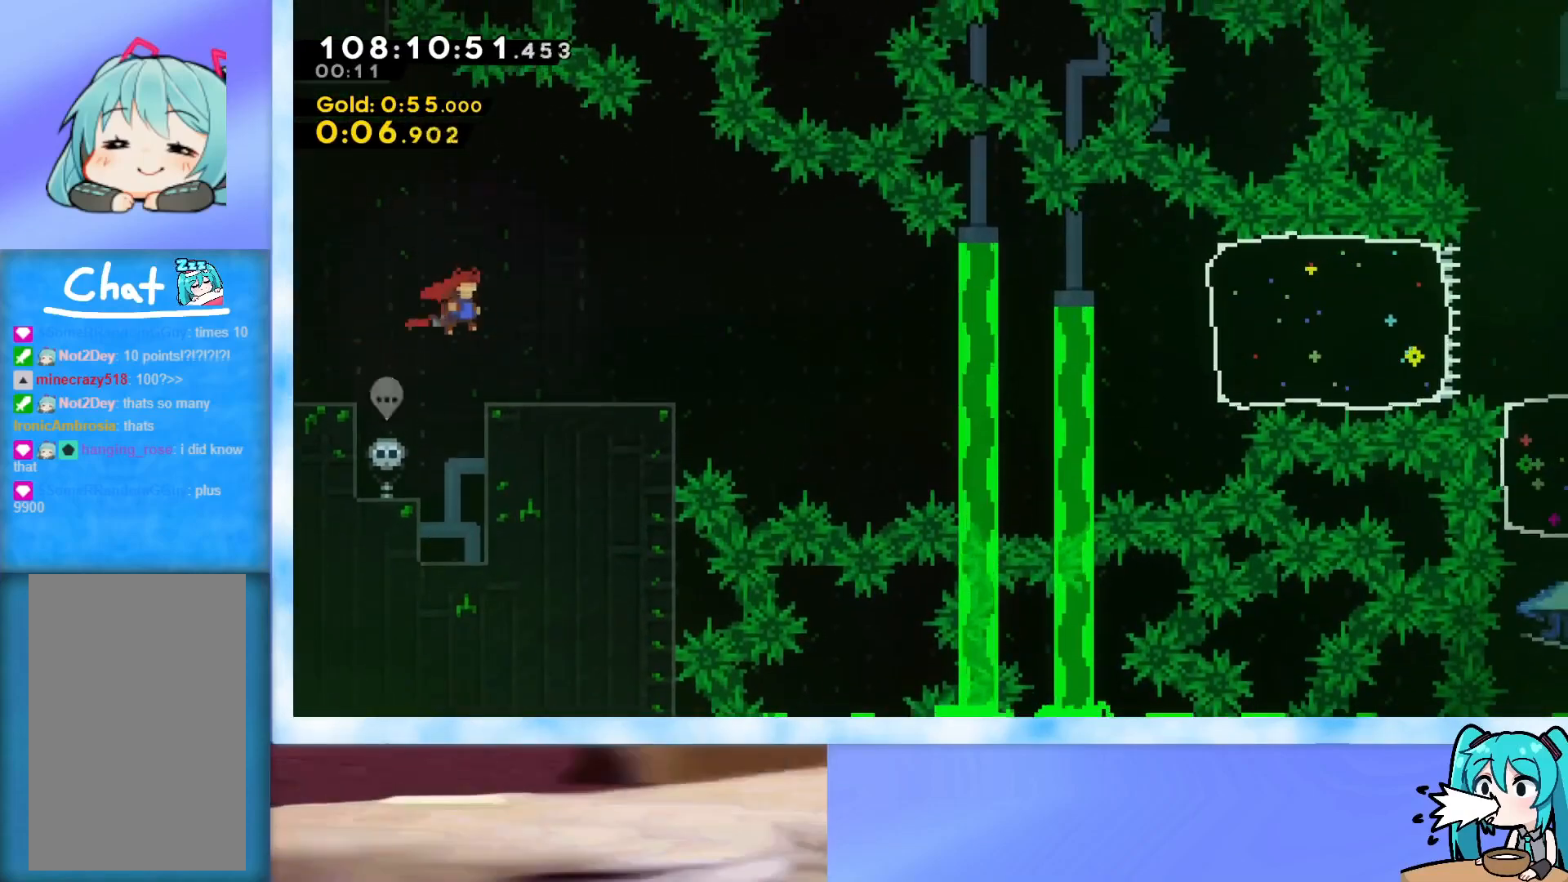
{"keys": ["right"], "events": [[17, "dash", "down"], [17, "down", "down"], [167, "dash", "up"], [167, "down", "up"], [250, "jump", "down"], [484, "jump", "up"]]}
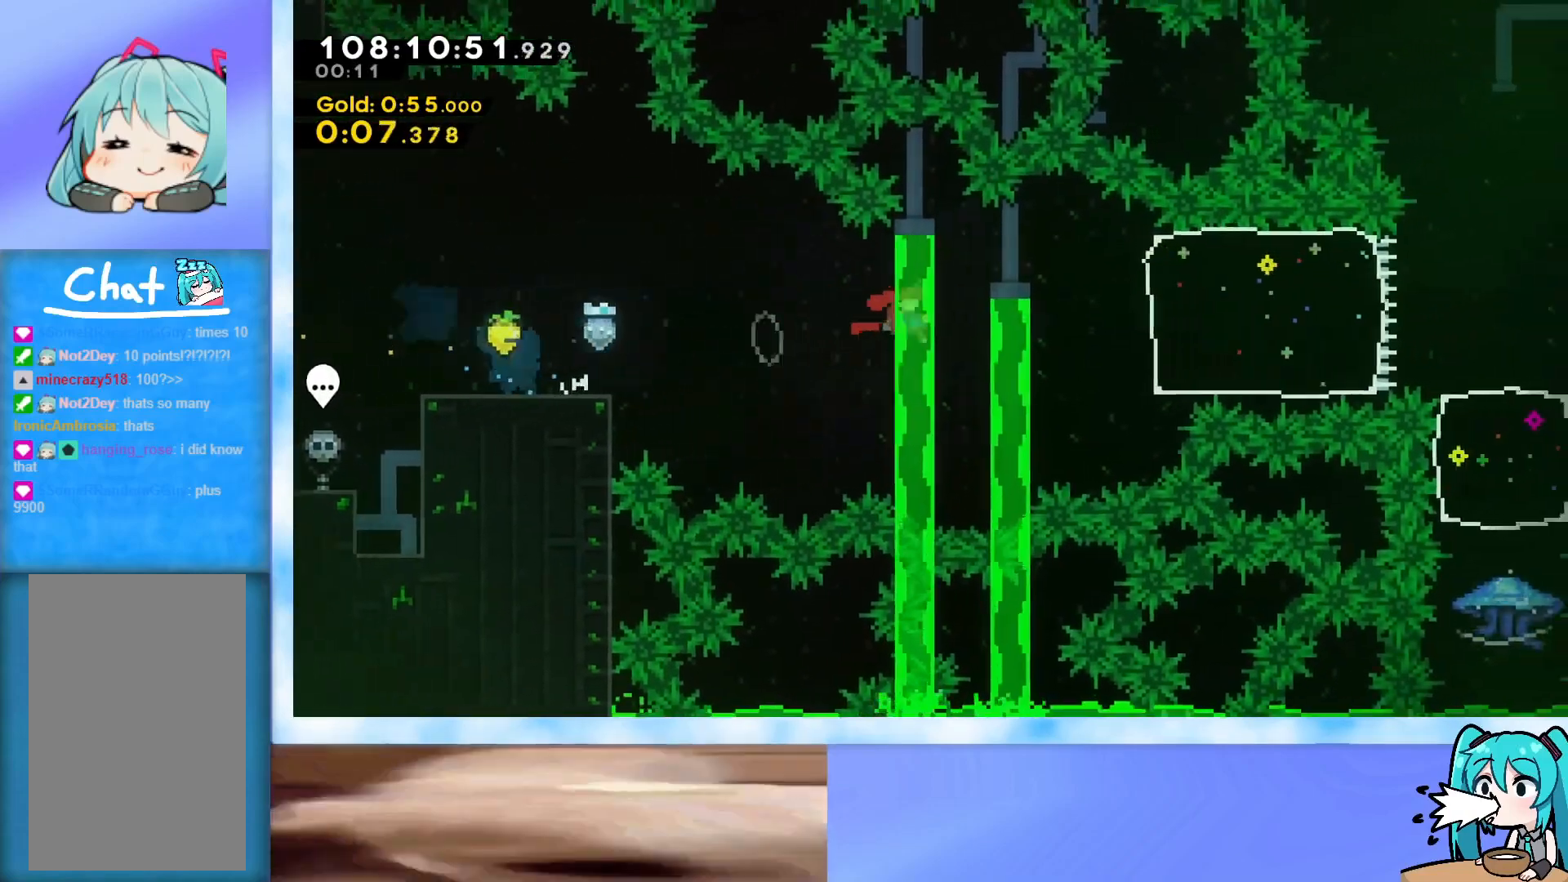
{"keys": ["right"], "events": [[84, "dash", "down"], [184, "dash", "up"]]}
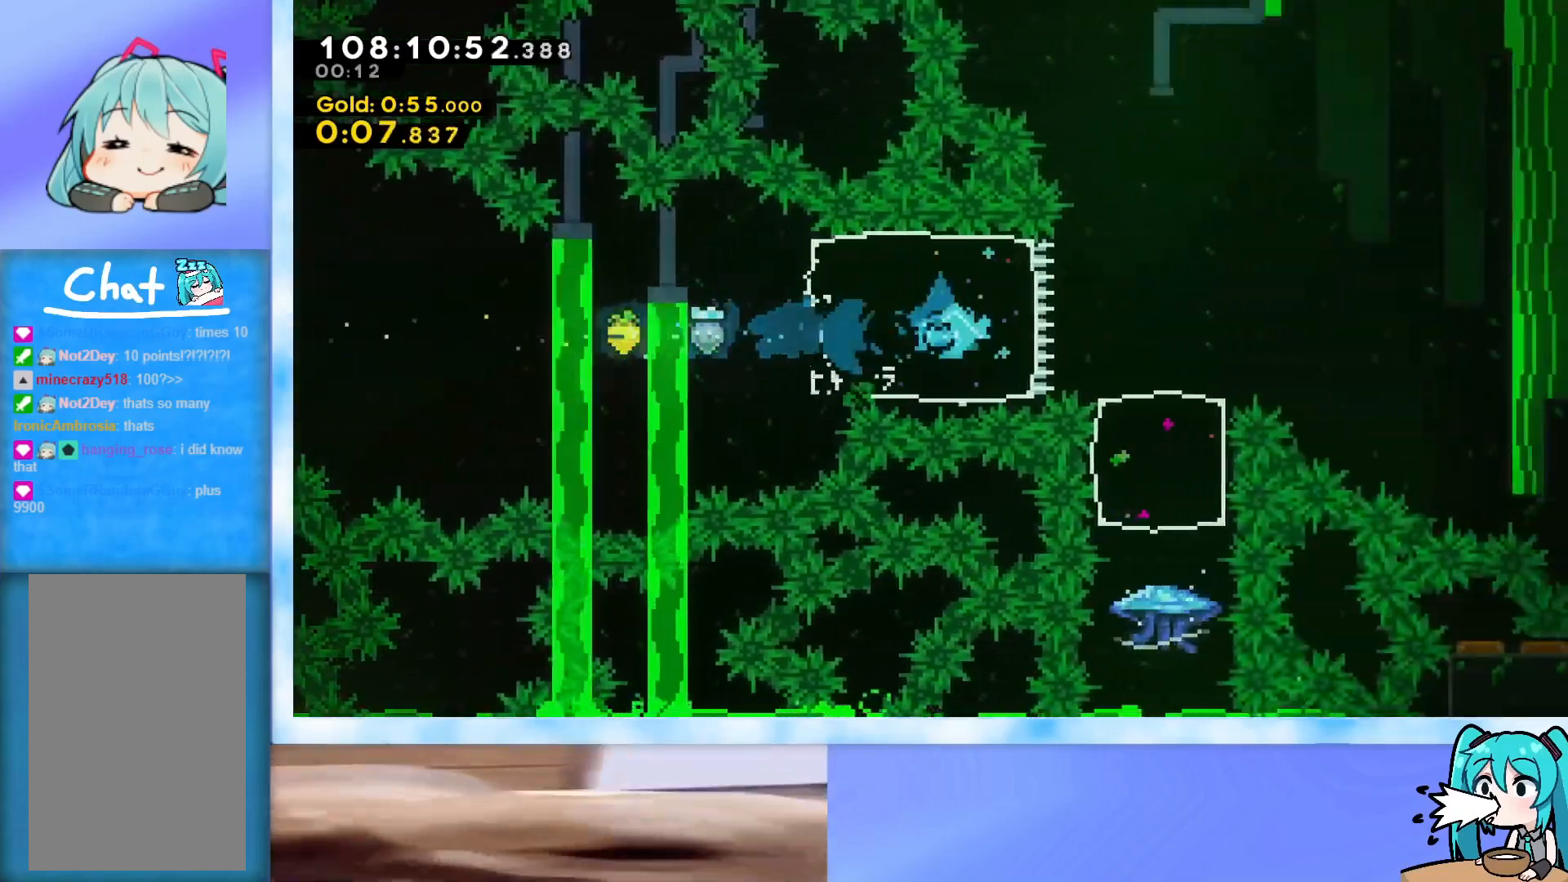
{"keys": [], "events": [[50, "right", "up"], [233, "dash", "down"], [233, "down", "down"], [434, "dash", "up"], [484, "down", "up"]]}
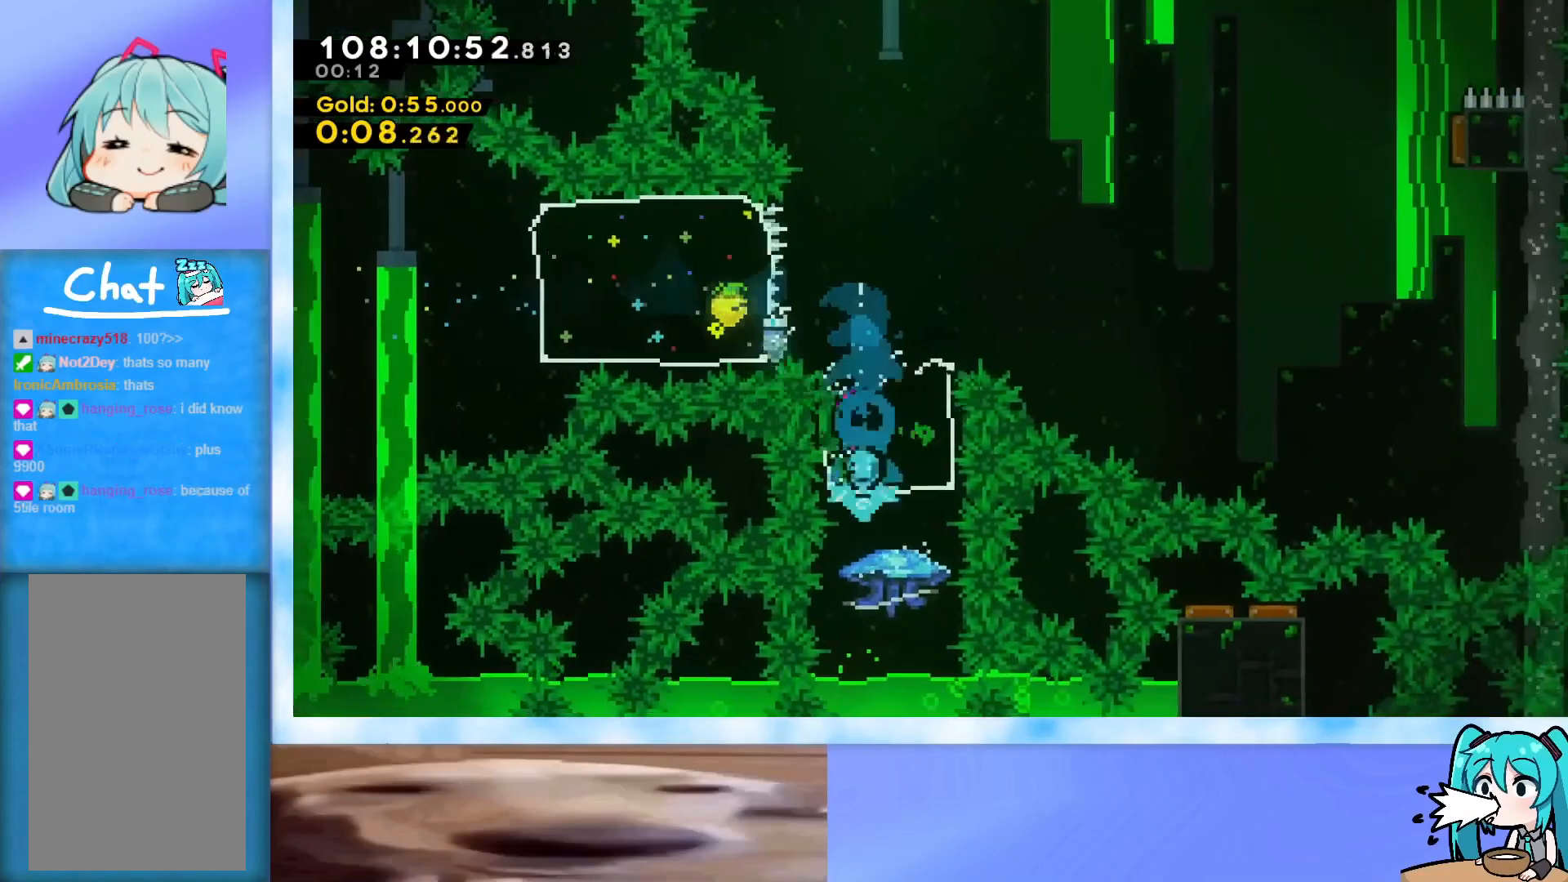
{"keys": ["grab", "up"], "events": [[17, "up", "down"], [117, "dash", "down"], [217, "grab", "down"], [251, "dash", "up"]]}
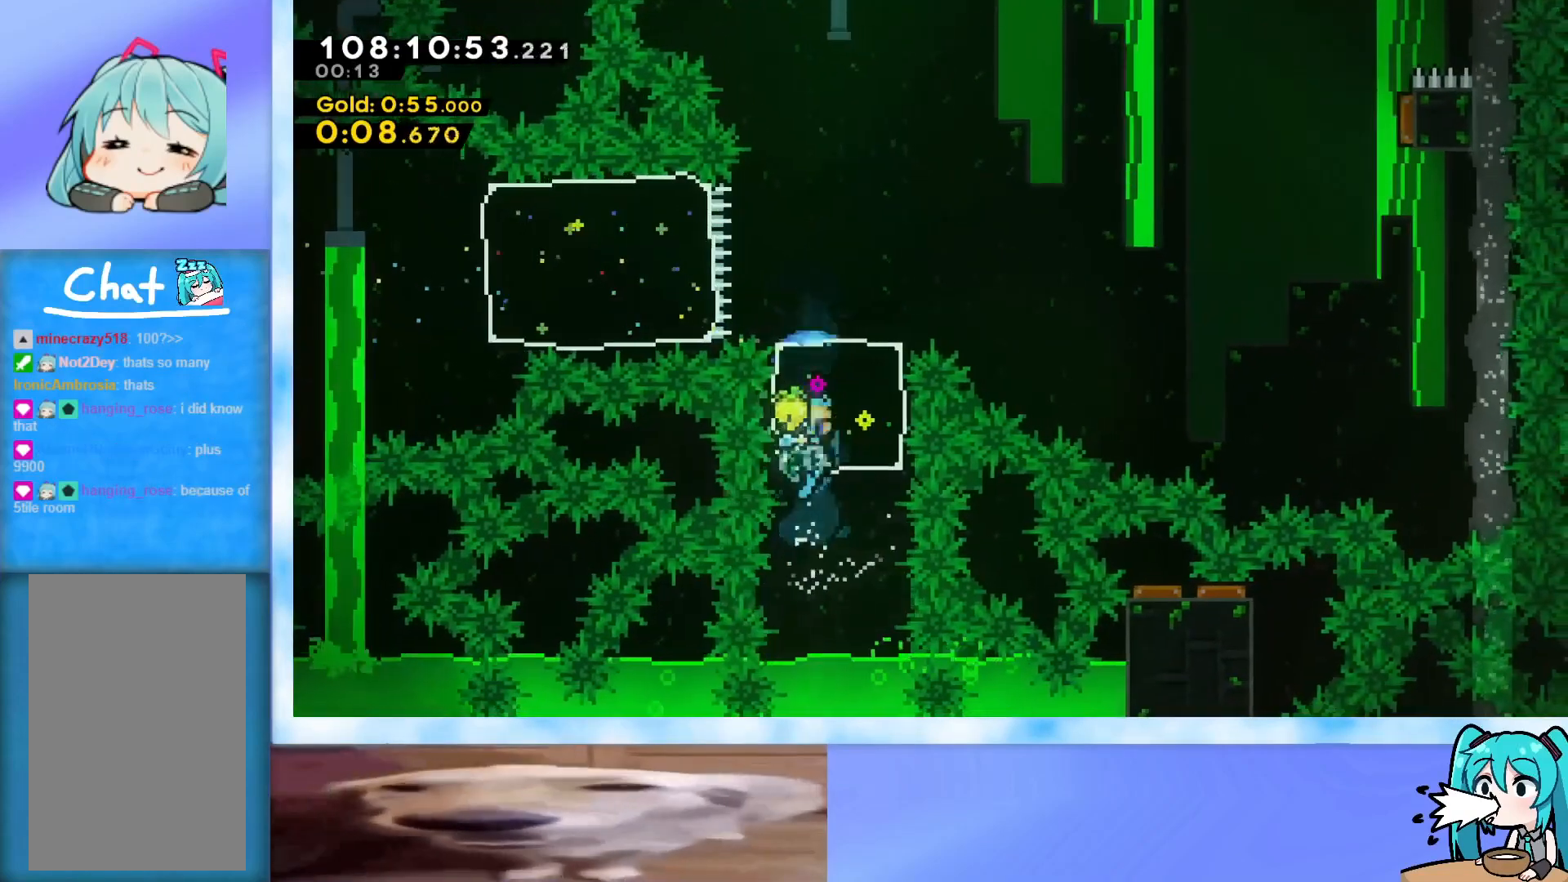
{"keys": ["down", "grab"], "events": [[83, "right", "down"], [183, "right", "up"], [183, "up", "up"], [467, "down", "down"]]}
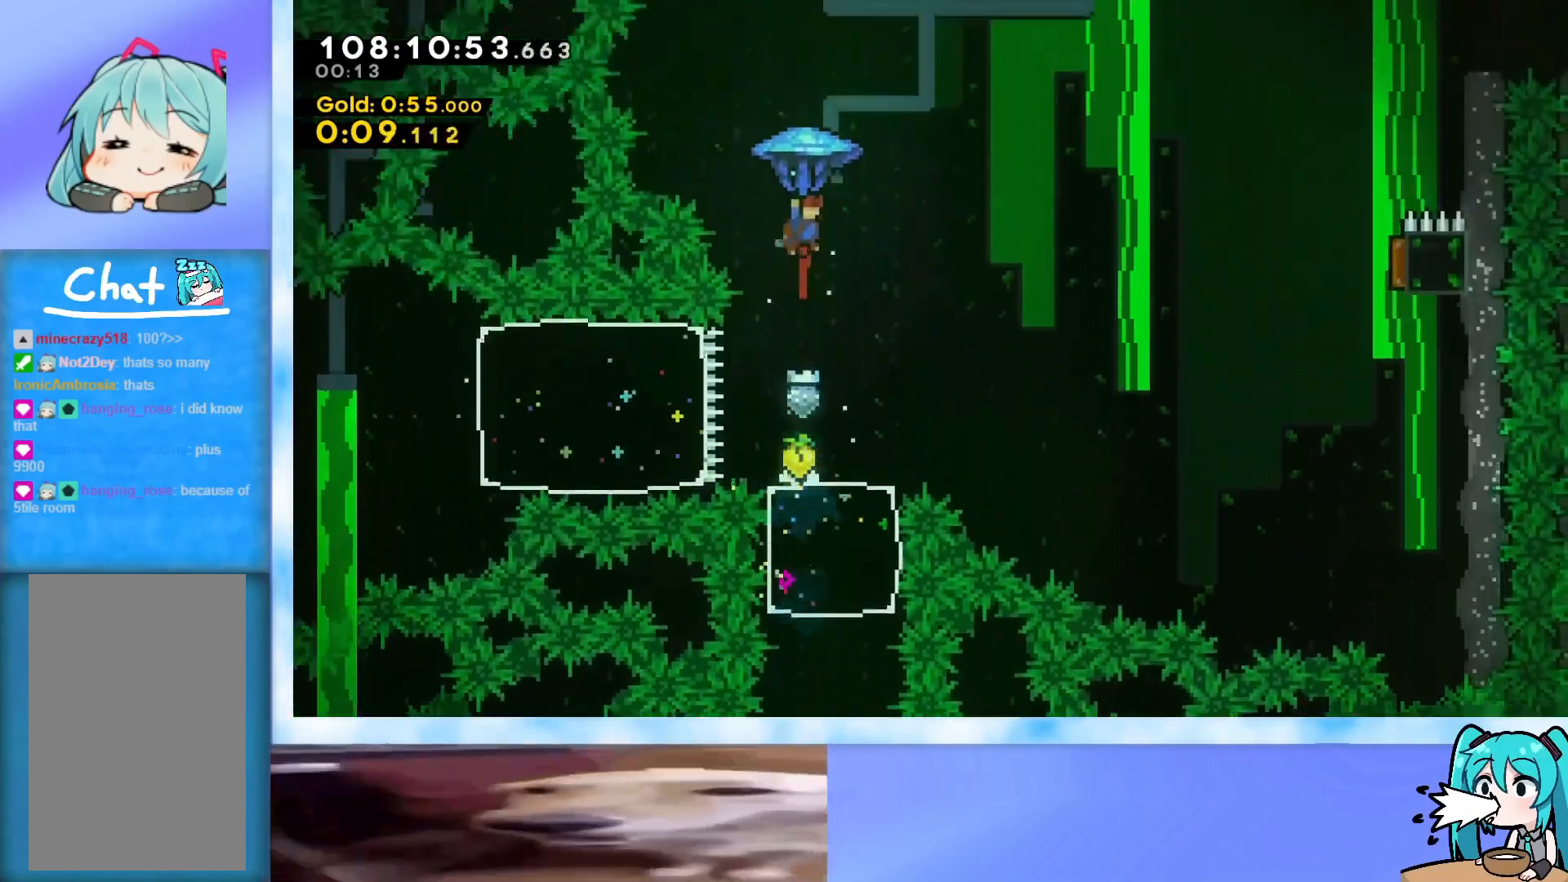
{"keys": ["grab", "up"], "events": [[117, "grab", "up"], [167, "down", "up"], [217, "up", "down"], [300, "dash", "down"], [383, "dash", "up"], [434, "grab", "down"]]}
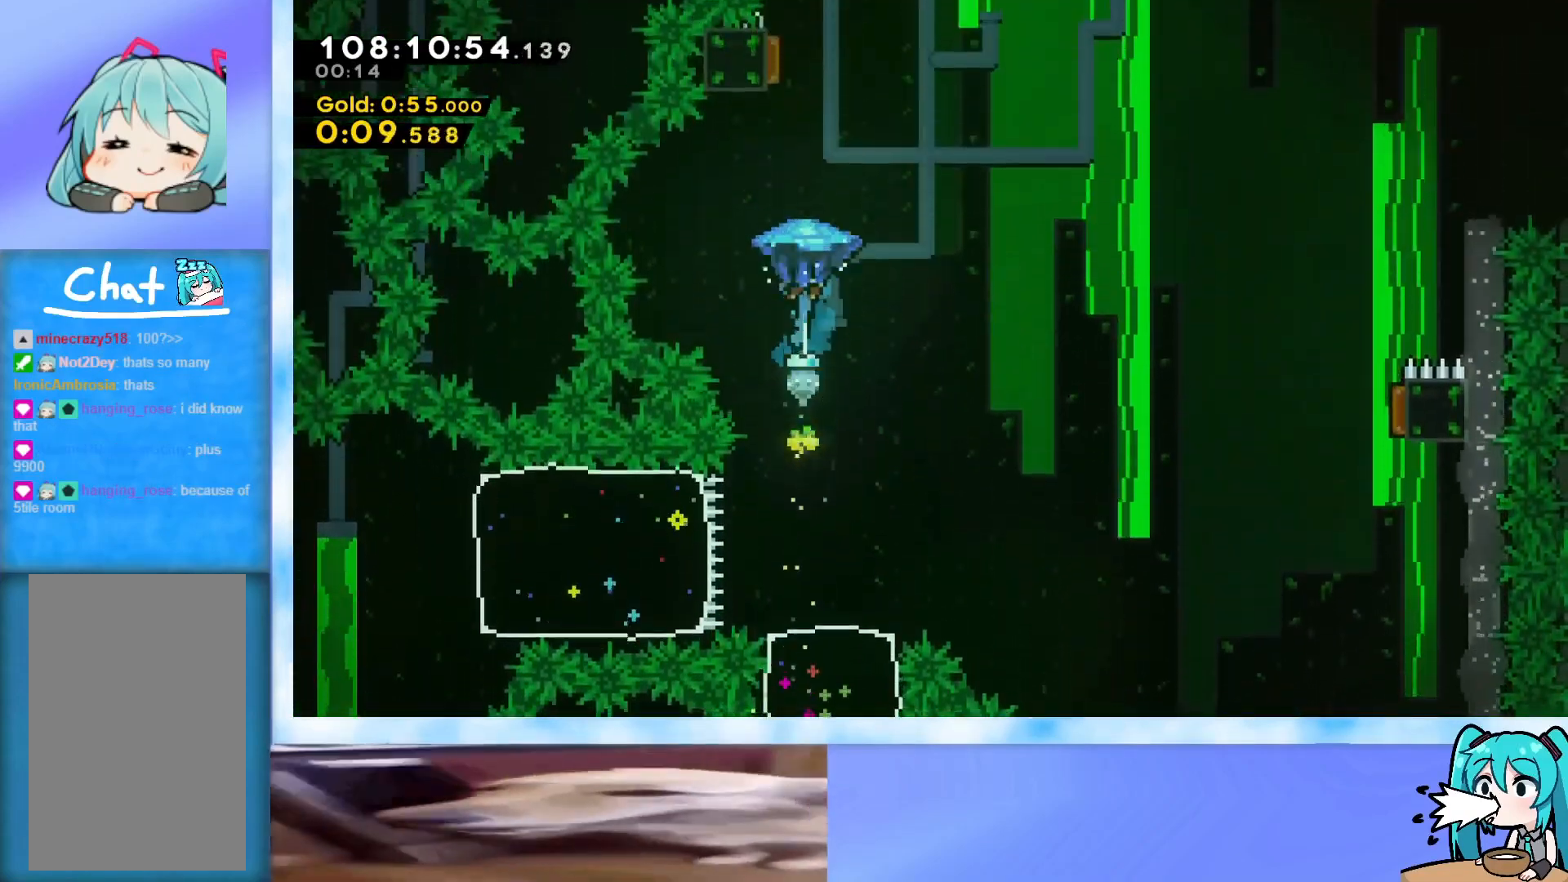
{"keys": ["grab", "right"], "events": [[267, "left", "down"], [417, "left", "up"], [417, "right", "down"], [467, "up", "up"]]}
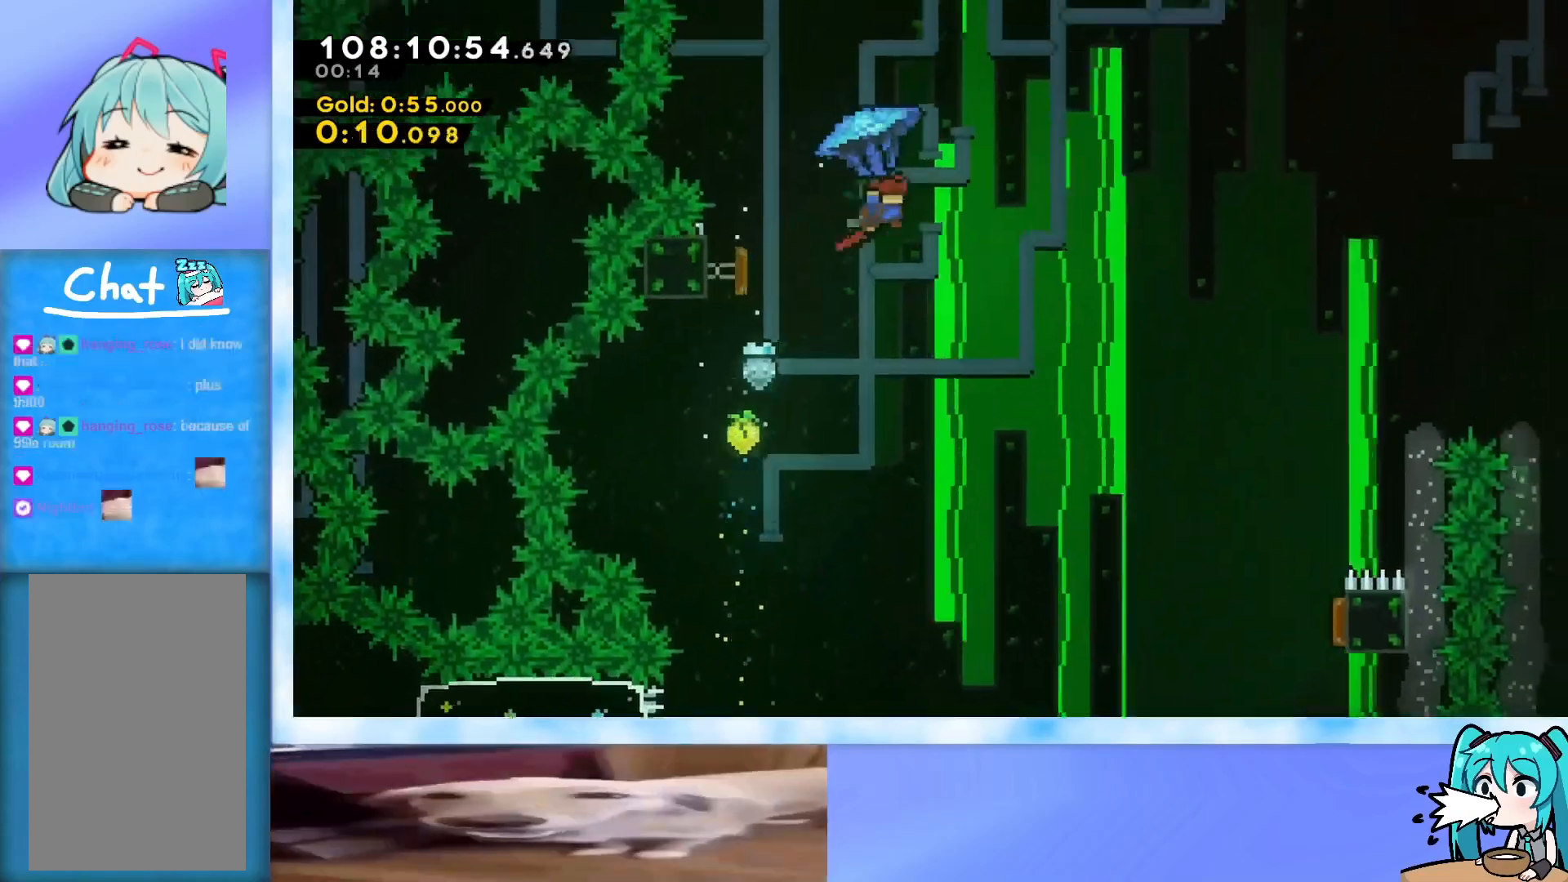
{"keys": ["grab", "right"], "events": []}
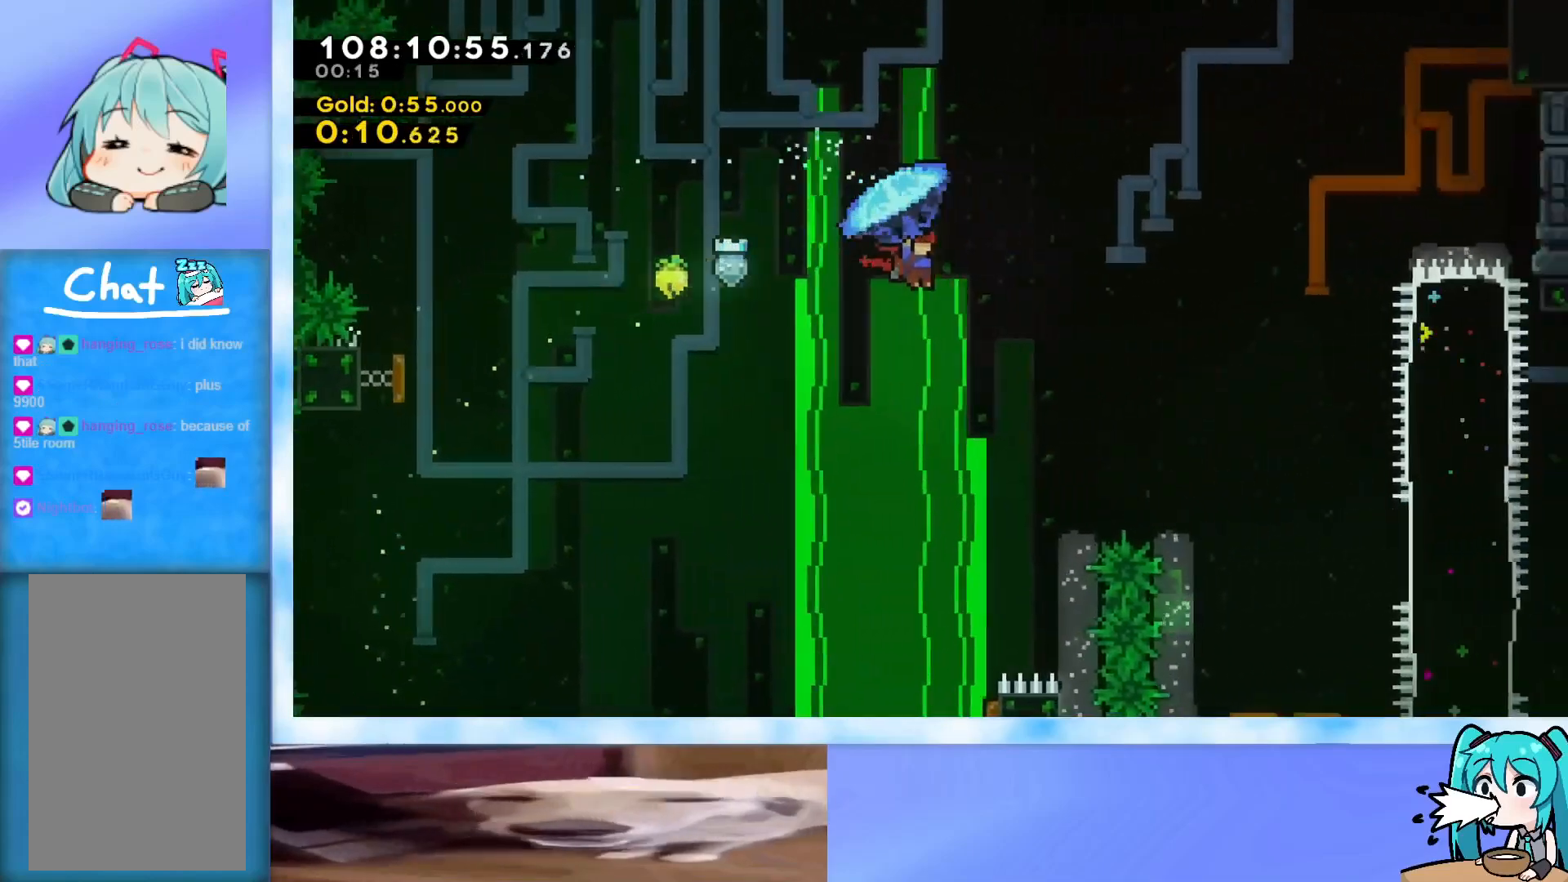
{"keys": ["down", "grab", "right"], "events": [[251, "down", "down"]]}
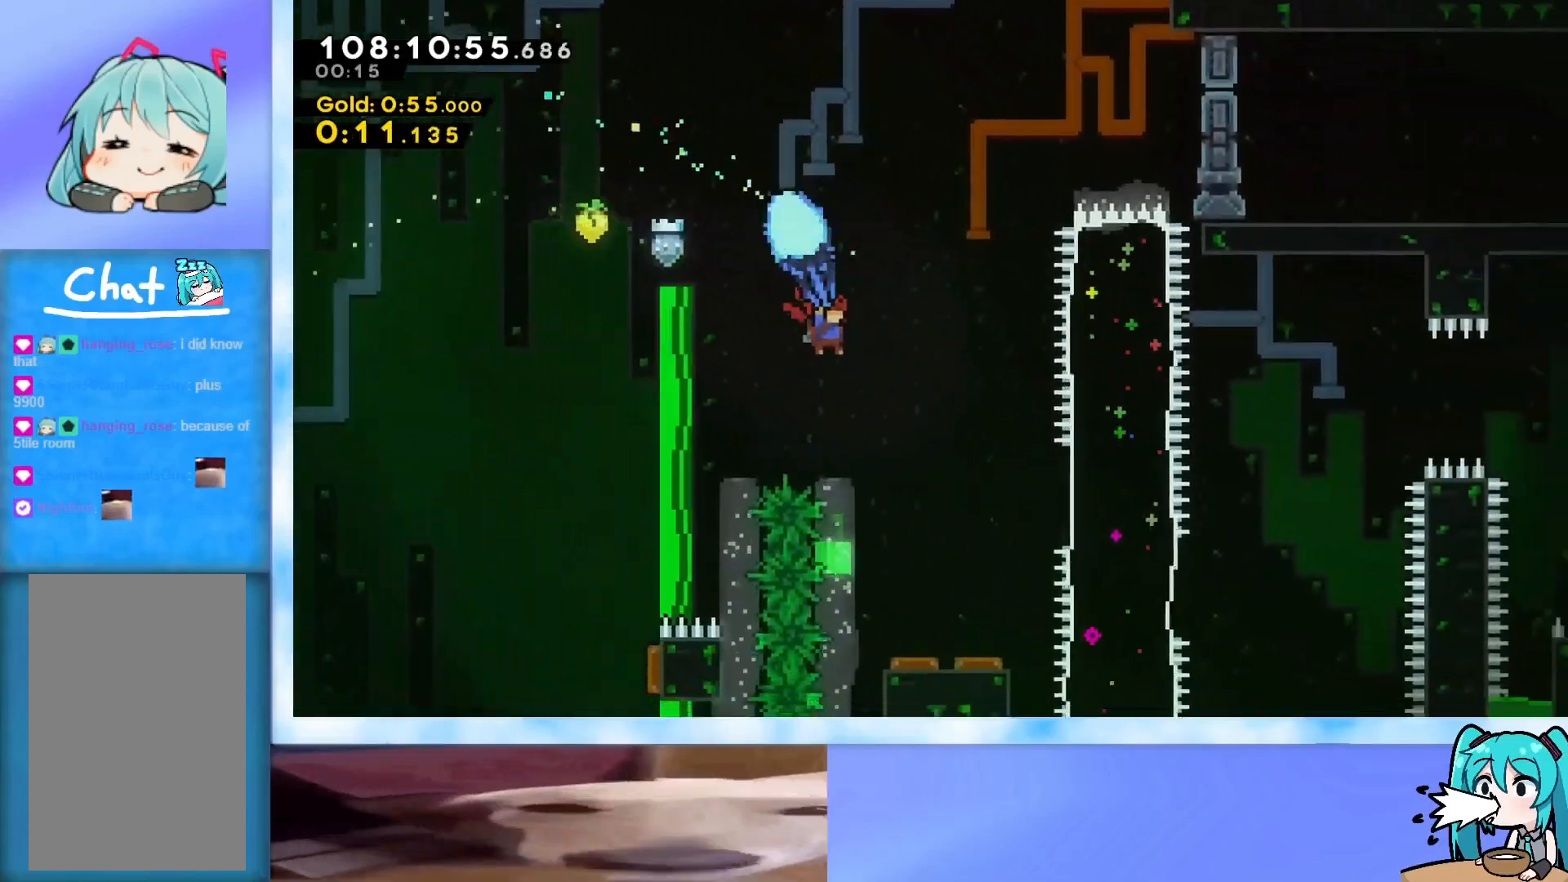
{"keys": ["demo", "right"], "events": [[183, "grab", "up"], [267, "down", "up"], [317, "demo", "down"]]}
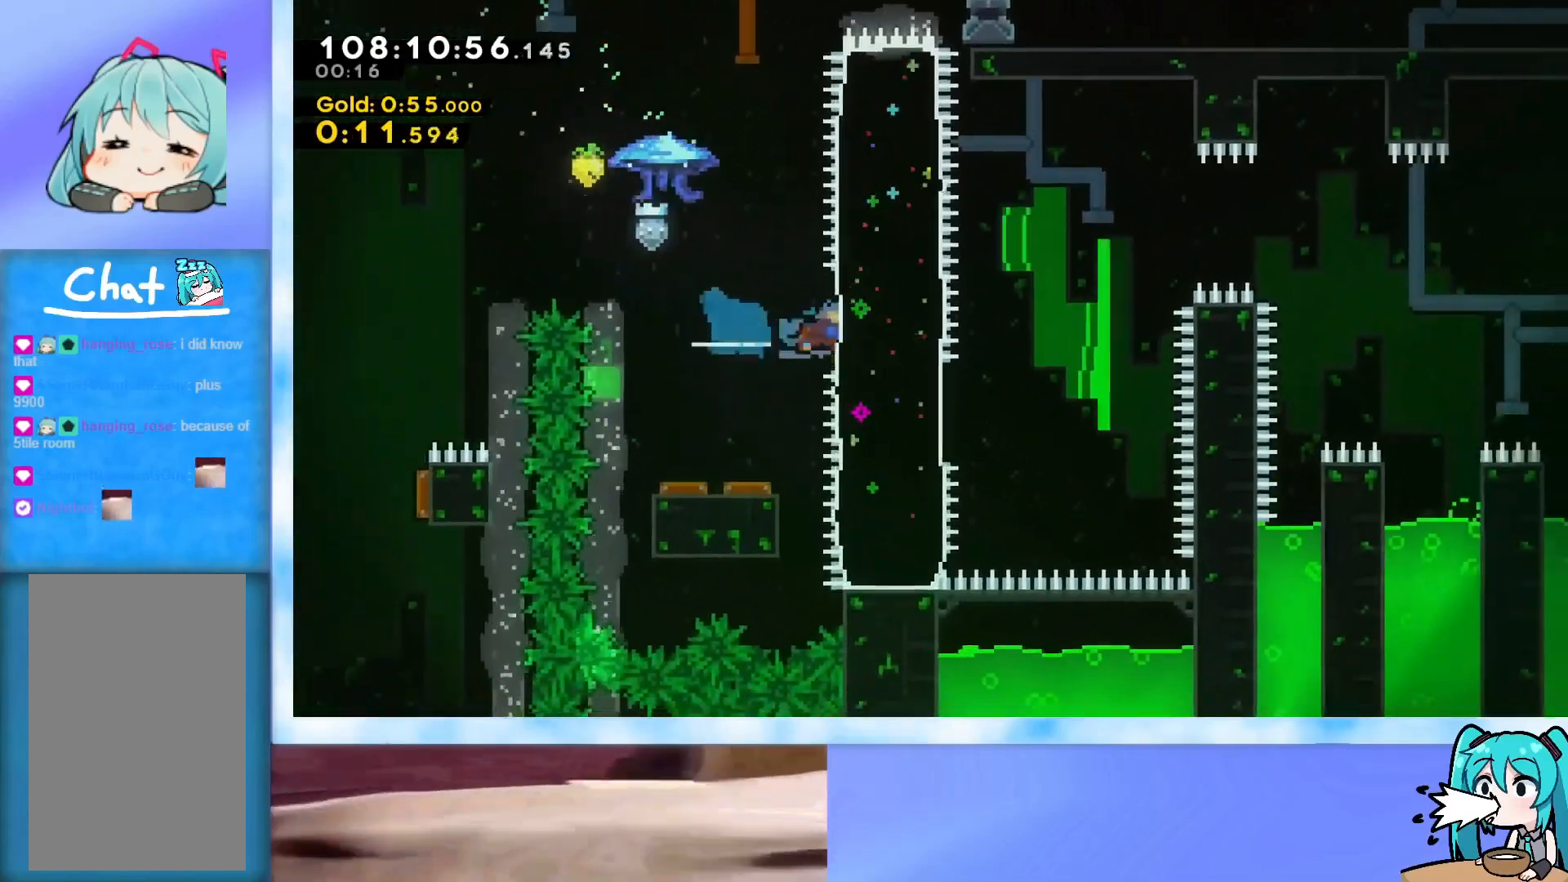
{"keys": ["jump", "right"], "events": [[17, "demo", "up"], [150, "jump", "down"]]}